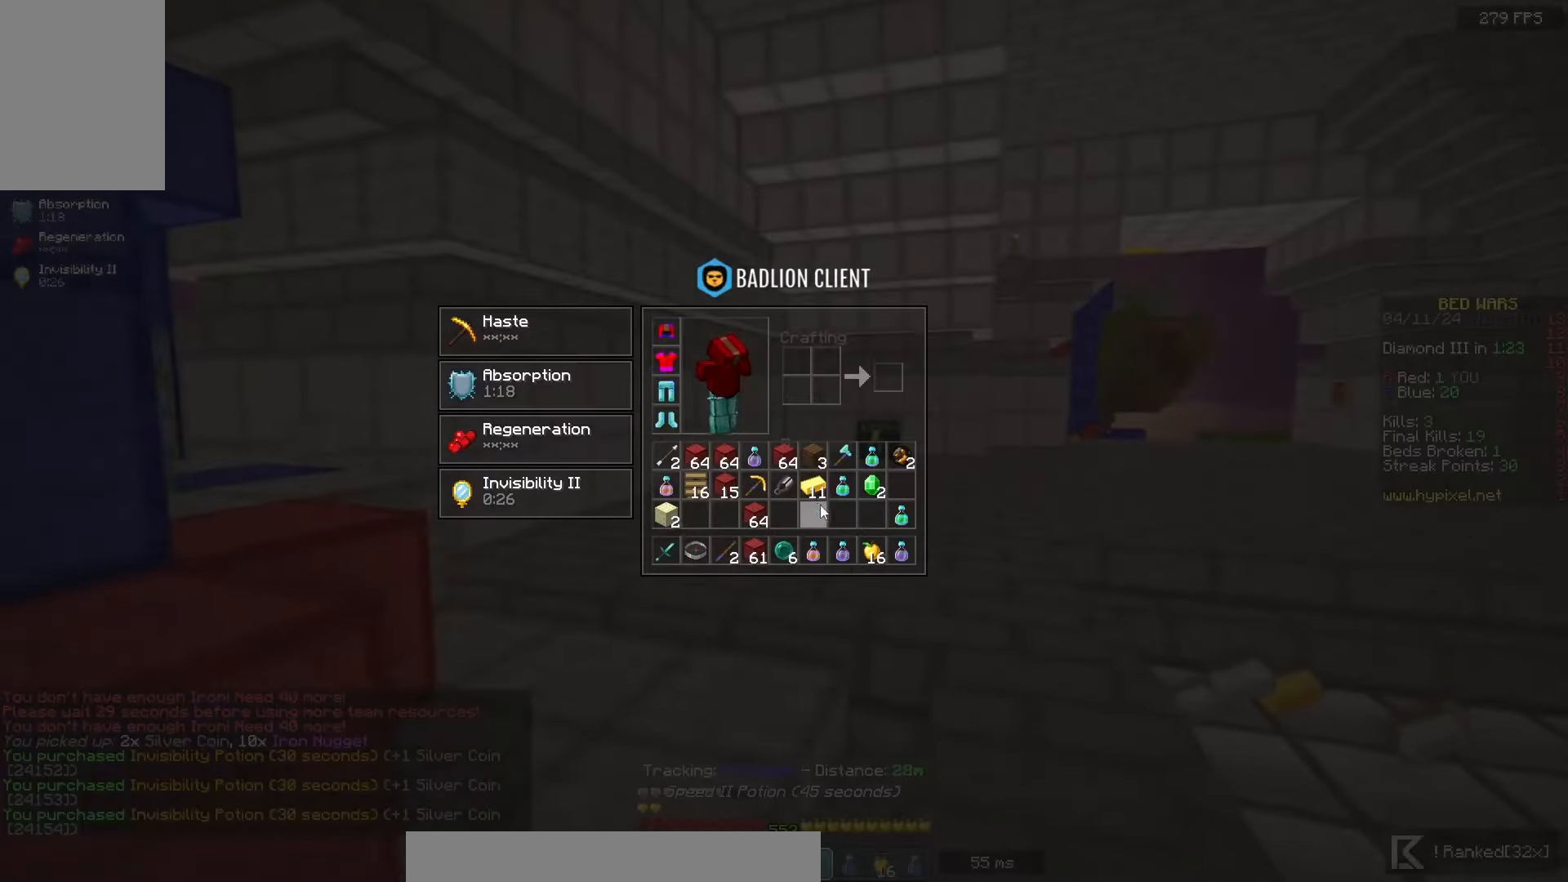
Gameplay with keyboard and mouse; each line is a JSON object with the keys and mouse buttons held at the frame after it. "events" lists presses ("down") and releases ("up") of "a", "d", "s", "space", "w", "mouse_left" and "mouse_right" between this image and that frame as [ms after this image, input, new state], when the widget could be followed in between. "mouse_left", "mouse_right" = the "left", "right" buttons of the "mouse" list. No other keys are recorded. Fast repeated clicks can show as one long hold. Mouse movement is not recorded.
{"keys": ["a", "w"], "mouse": ["left", "right"], "events": [[83, "mouse_left", "down"], [83, "mouse_right", "down"], [100, "w", "down"], [133, "a", "down"]]}
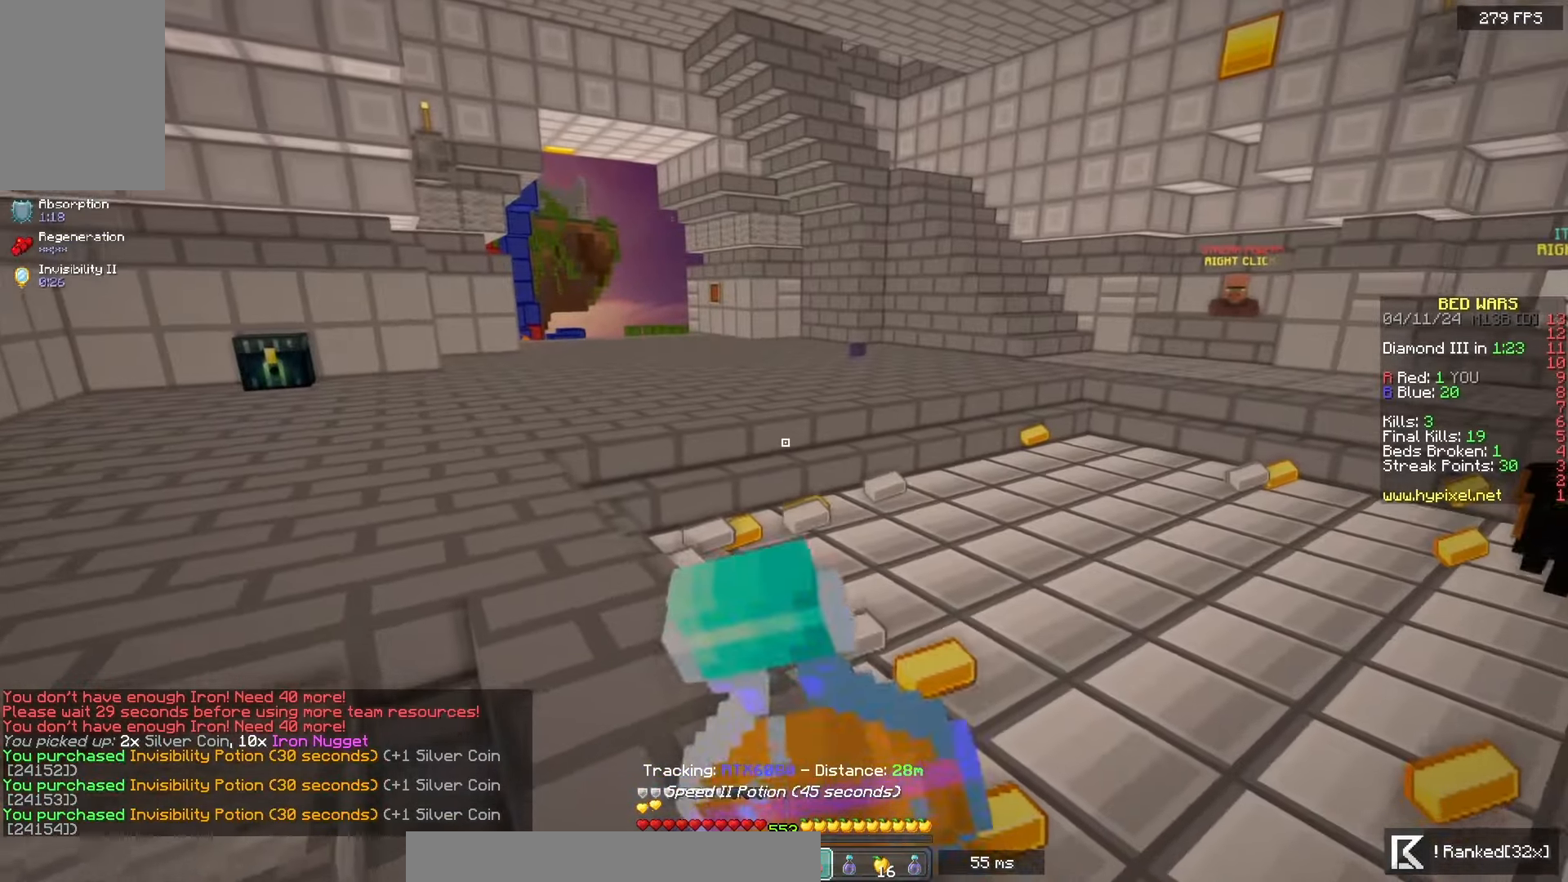
{"keys": ["a", "w"], "mouse": ["left", "right"], "events": []}
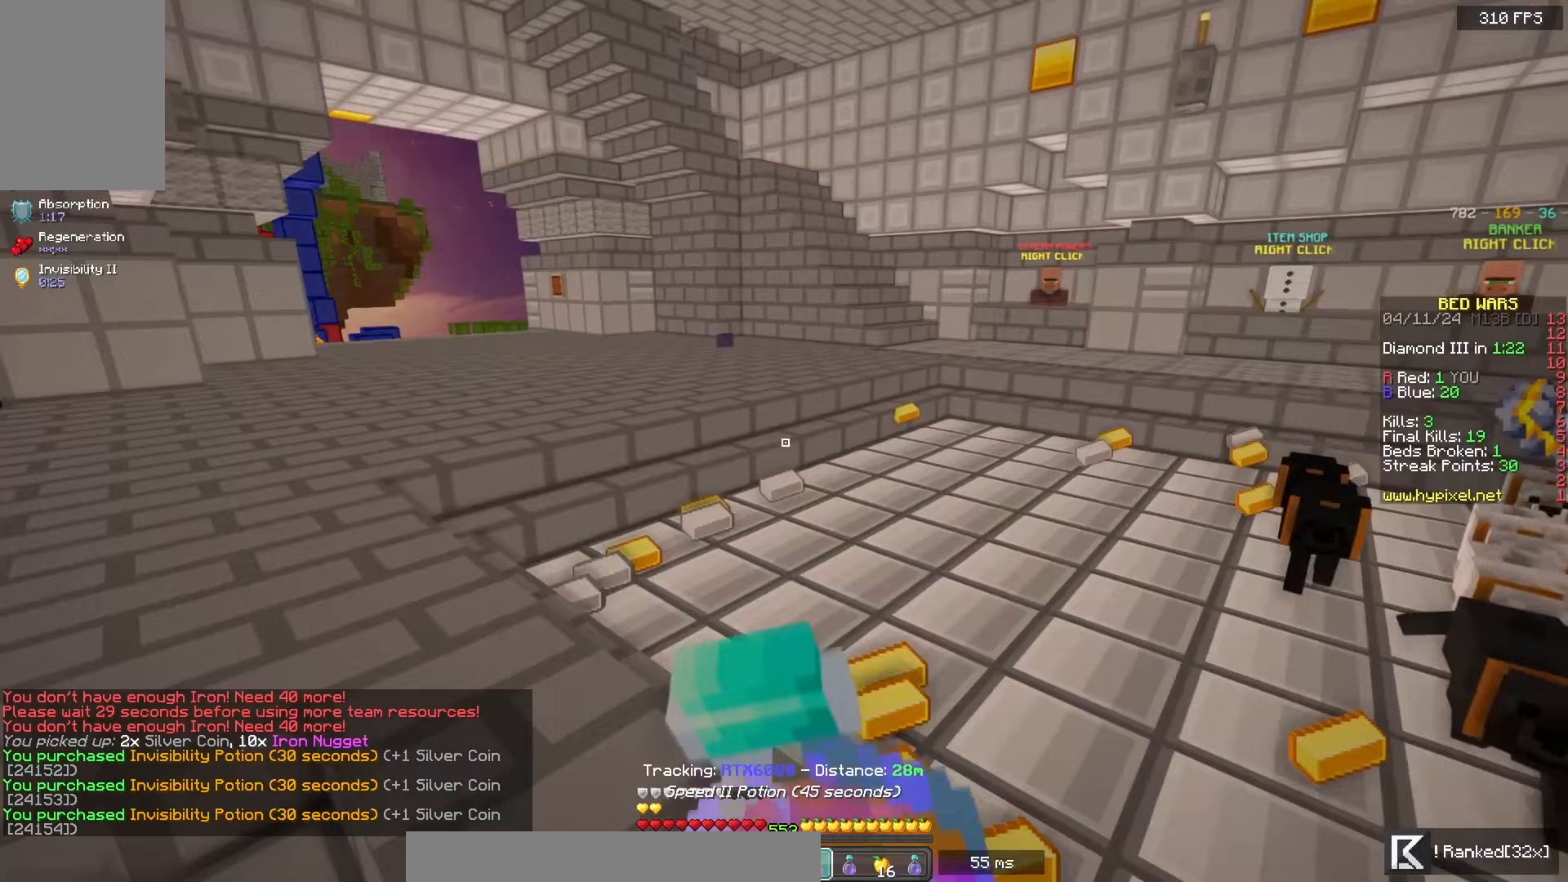
{"keys": ["a", "w"], "mouse": ["left", "right"], "events": []}
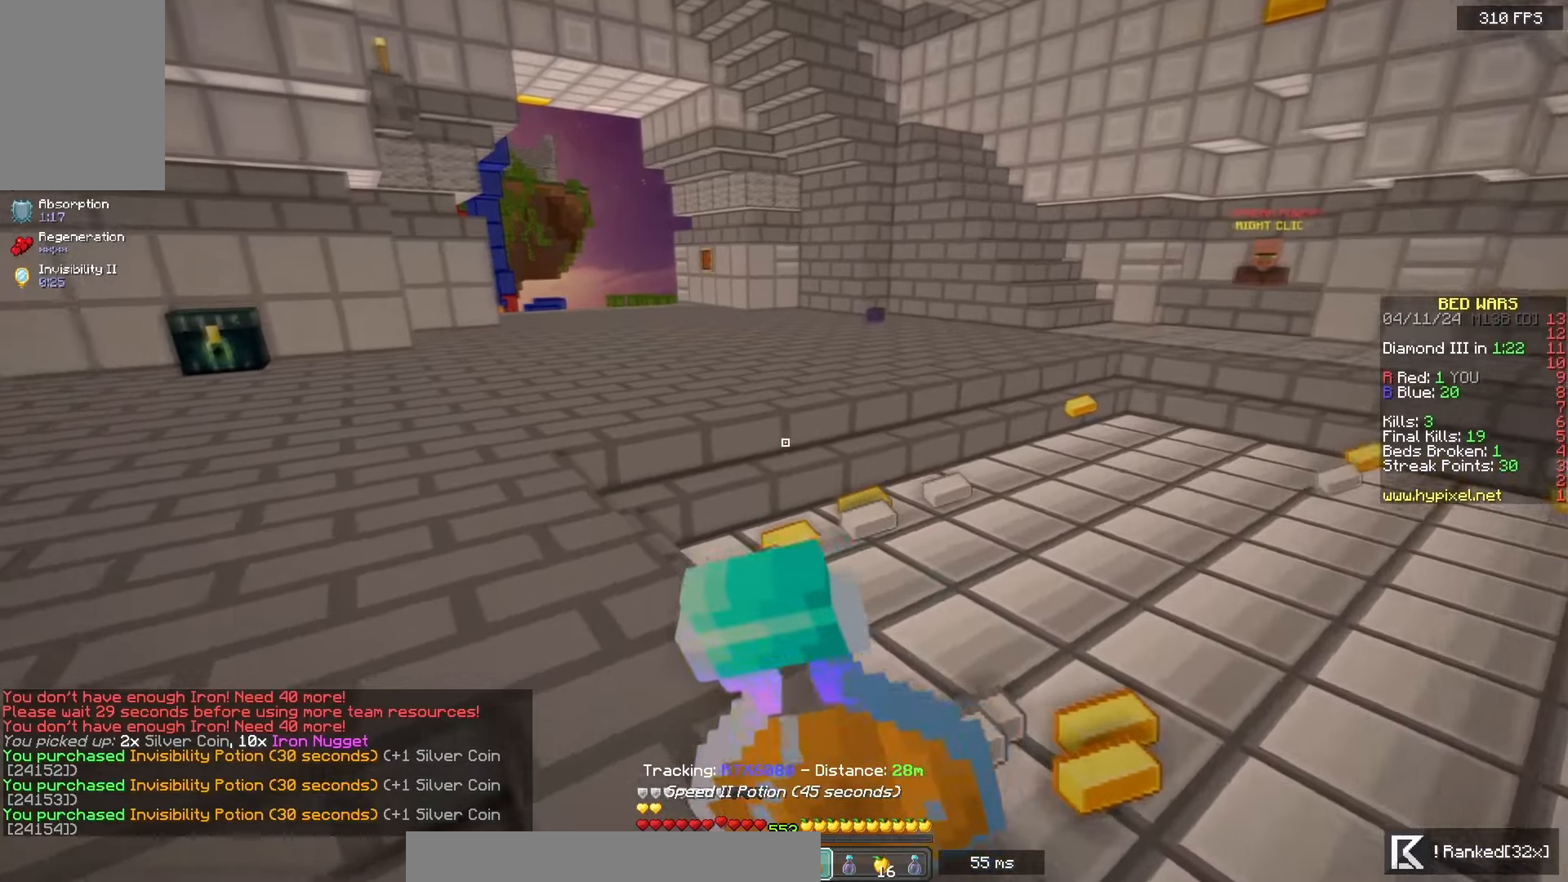
{"keys": ["w"], "mouse": [], "events": [[167, "a", "up"], [350, "a", "down"], [433, "mouse_left", "up"], [450, "mouse_right", "up"], [467, "a", "up"]]}
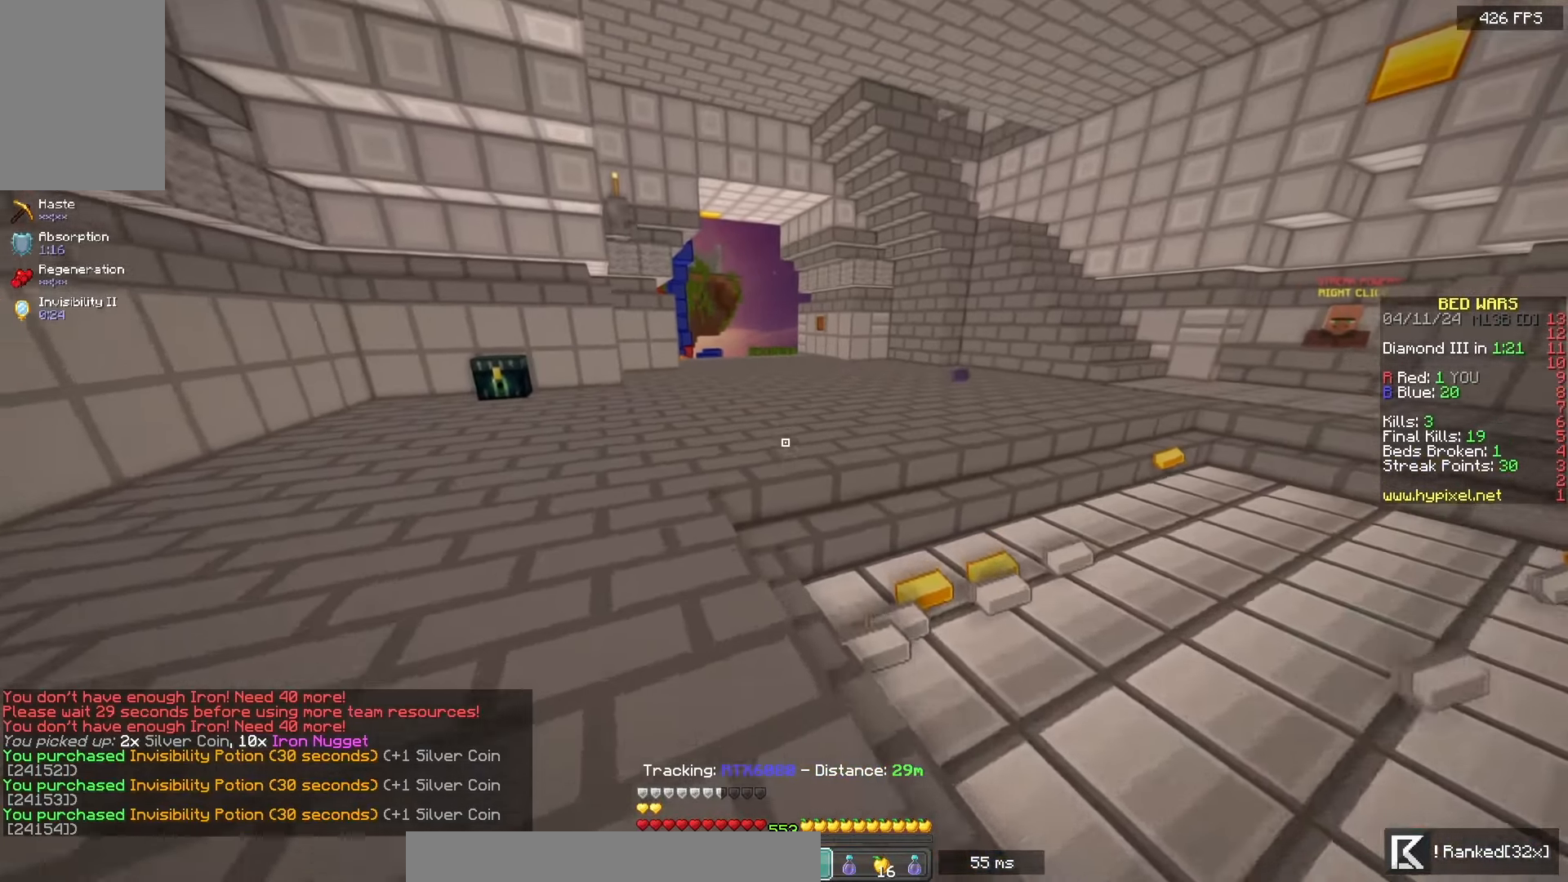
{"keys": ["a", "w"], "mouse": [], "events": [[283, "a", "down"]]}
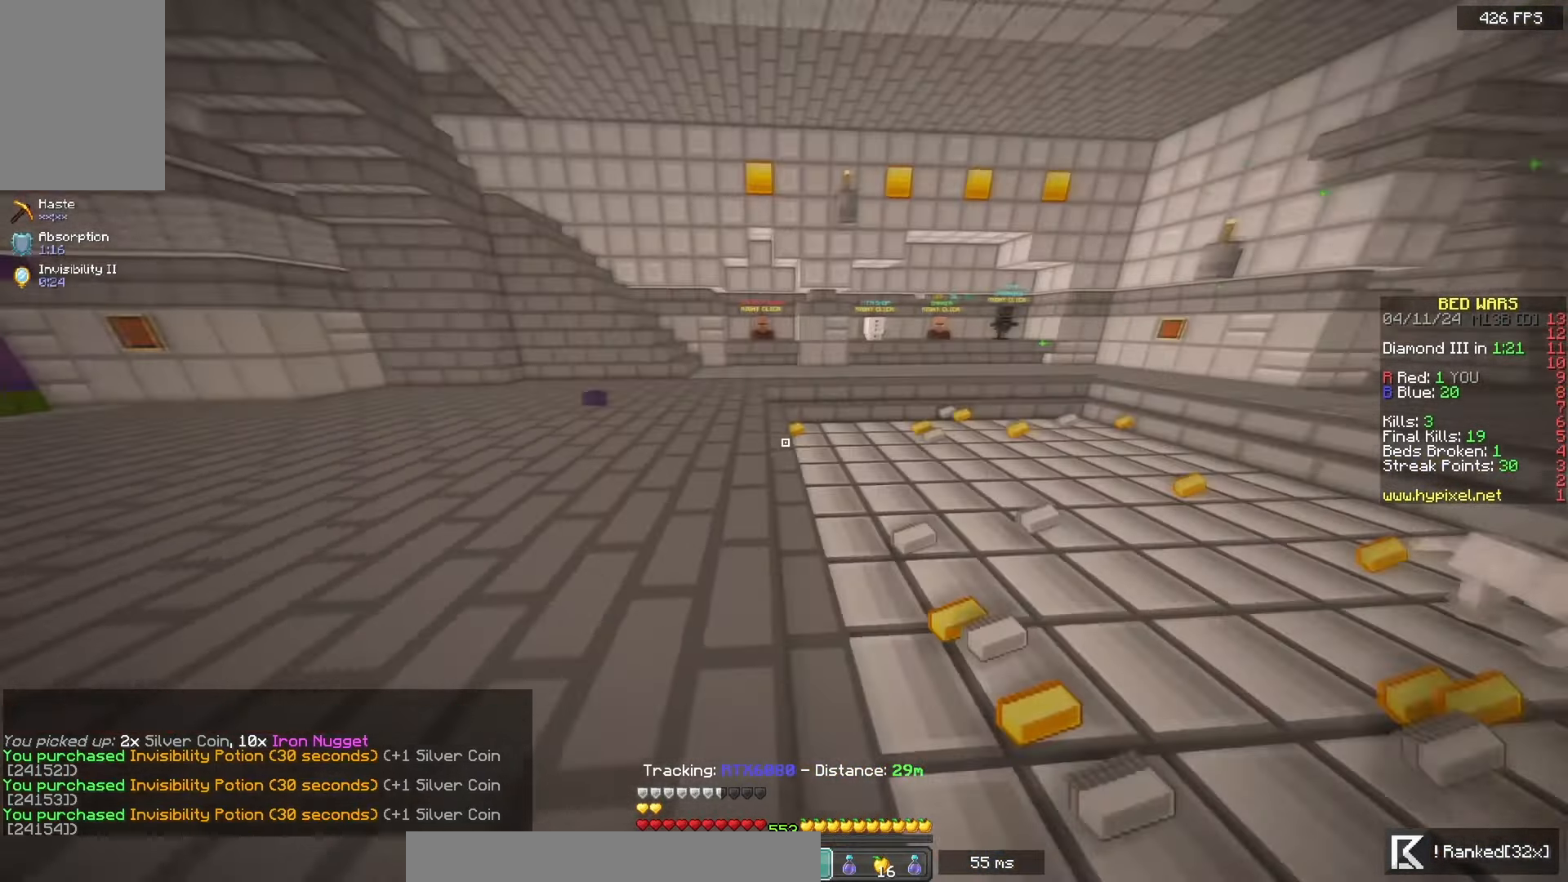
{"keys": ["w"], "mouse": [], "events": [[167, "a", "up"]]}
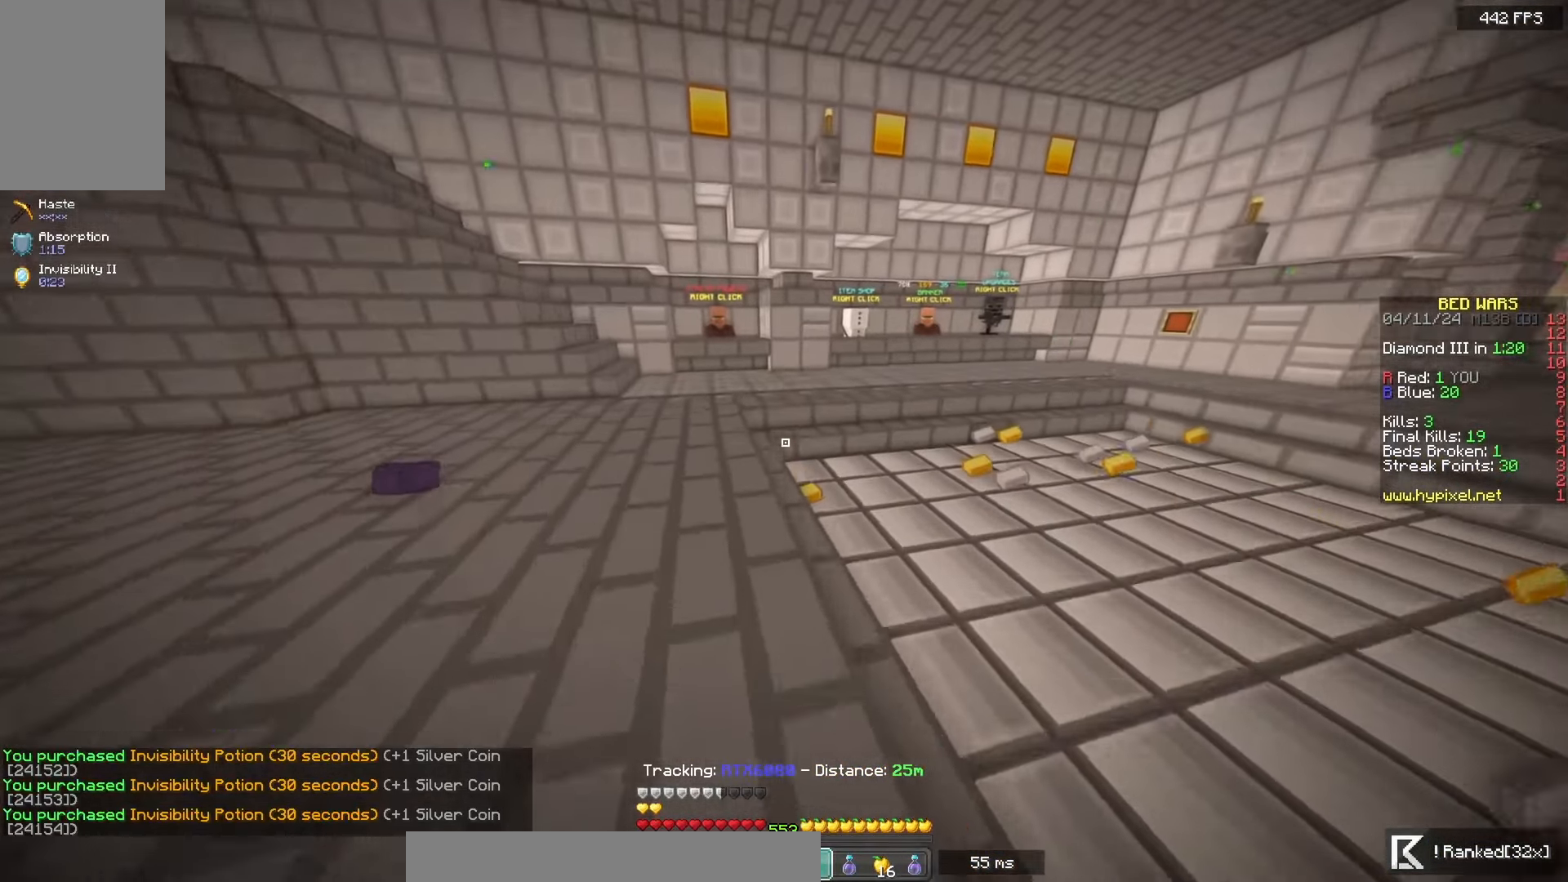
{"keys": ["w"], "mouse": [], "events": [[183, "a", "down"], [350, "a", "up"]]}
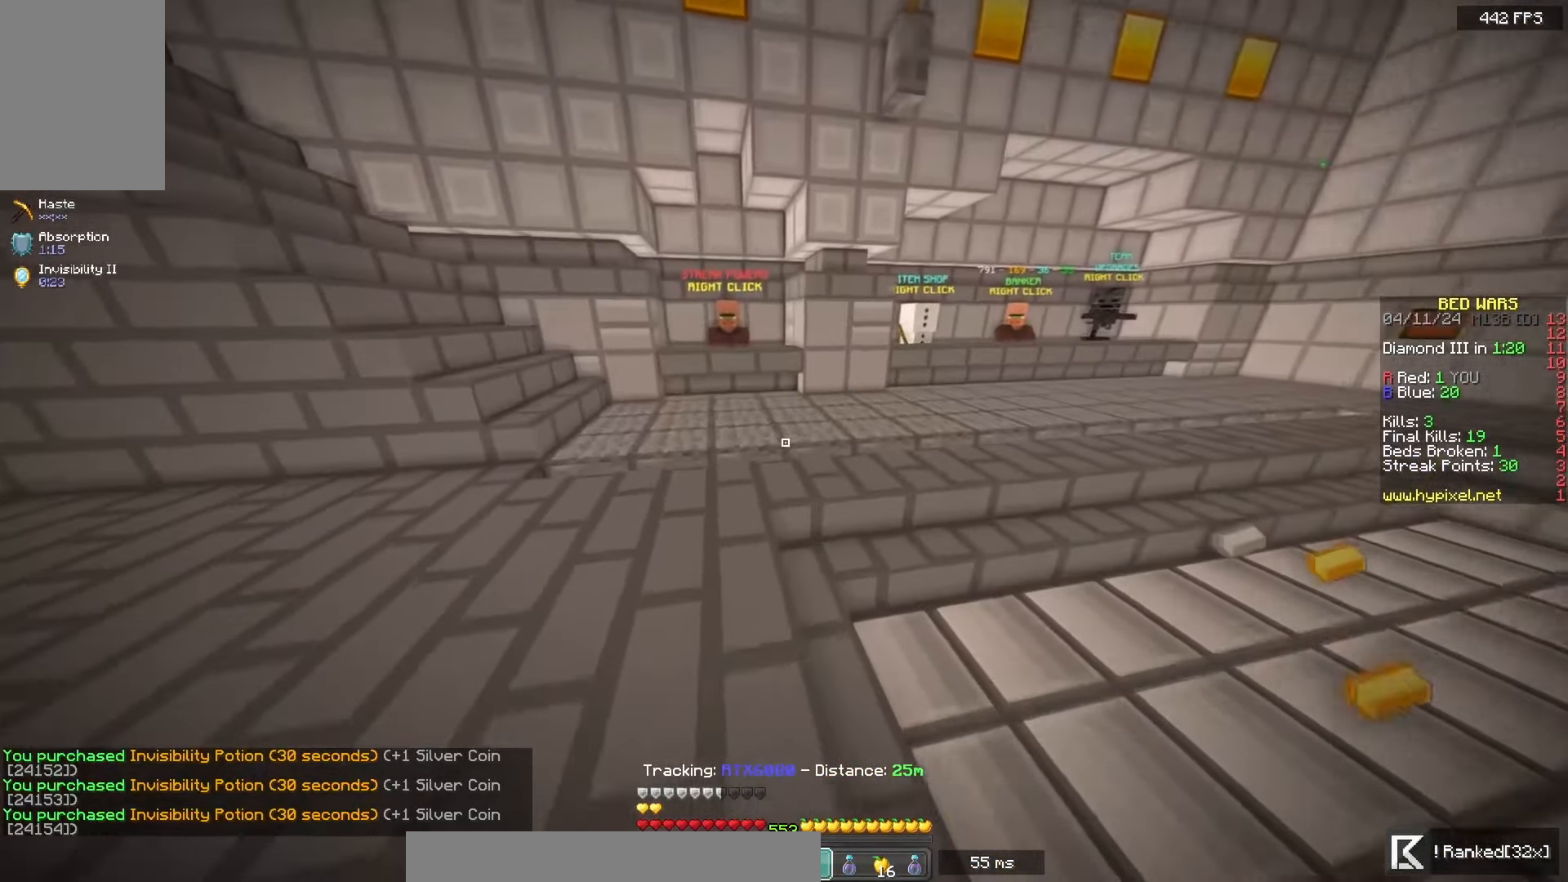
{"keys": ["w"], "mouse": [], "events": []}
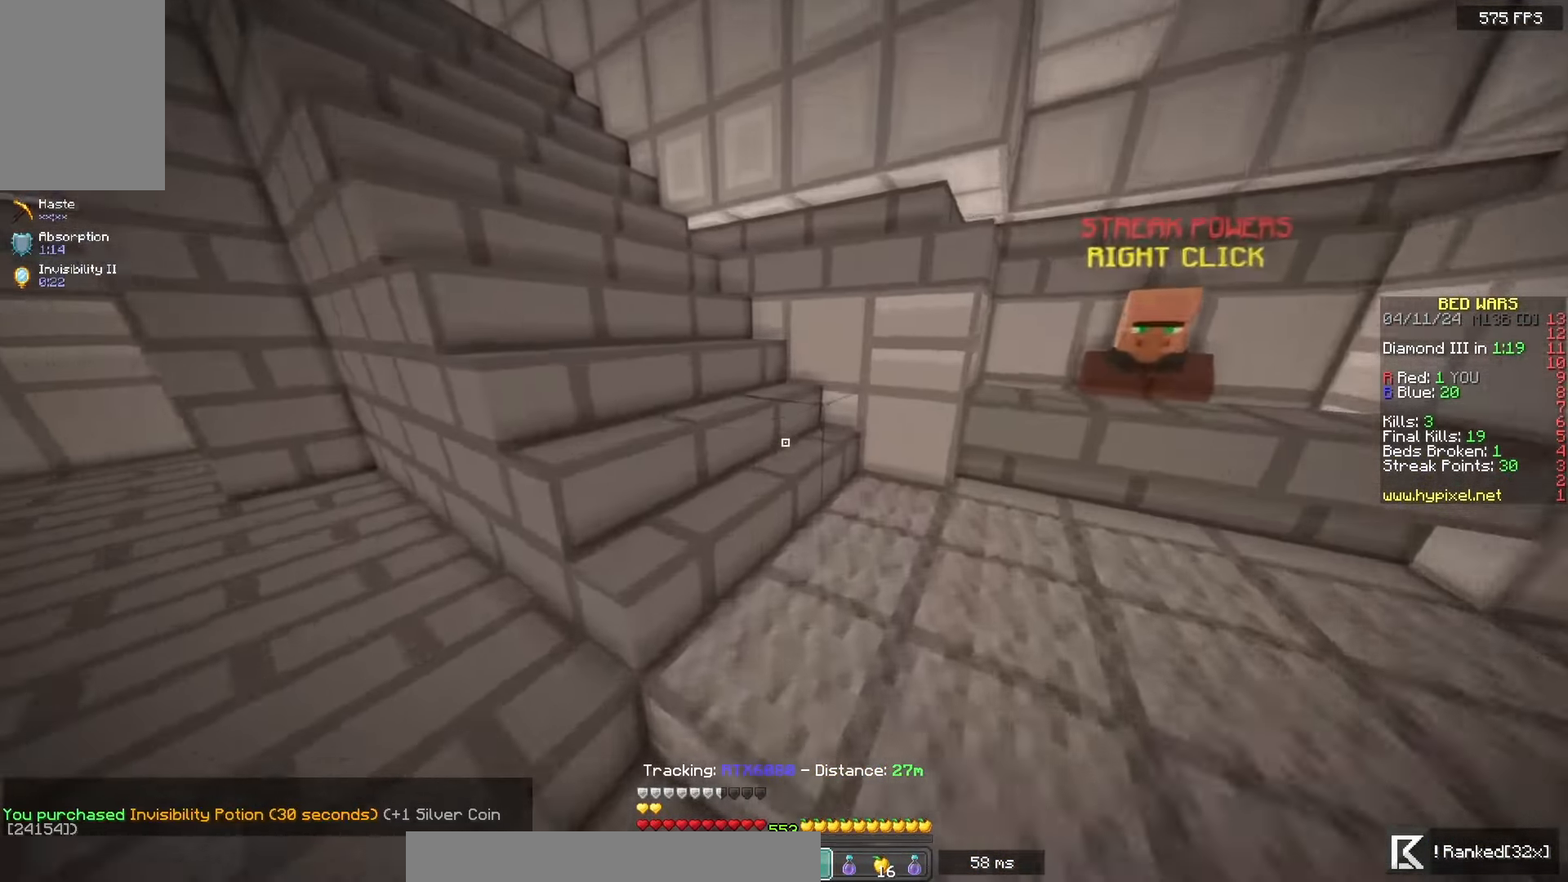
{"keys": ["w"], "mouse": [], "events": []}
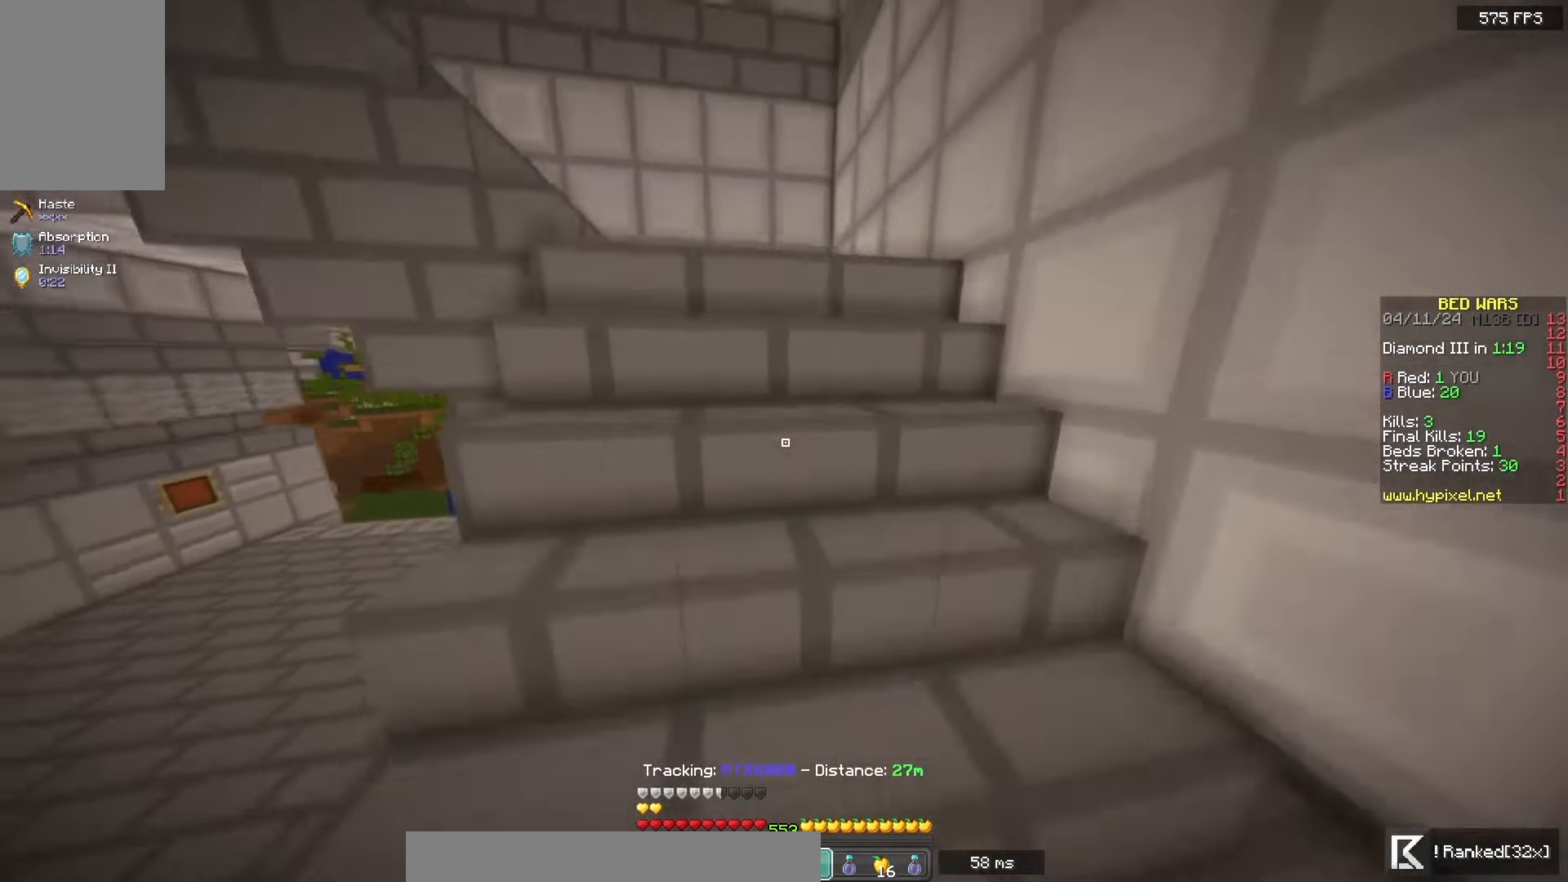
{"keys": ["w"], "mouse": [], "events": []}
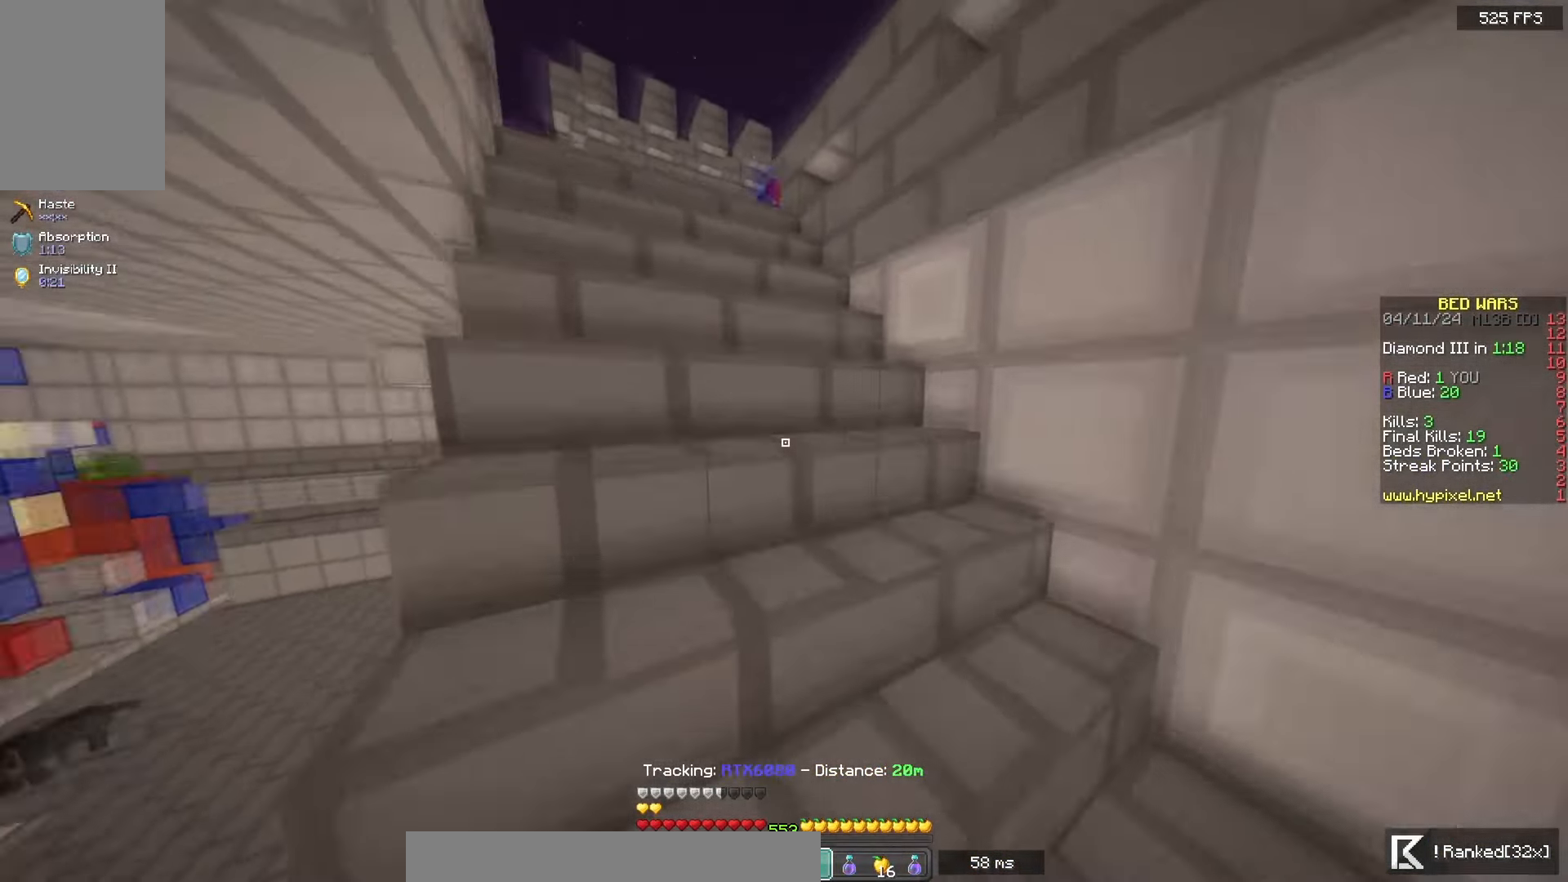
{"keys": ["a", "w"], "mouse": [], "events": [[67, "d", "down"], [367, "d", "up"], [467, "a", "down"]]}
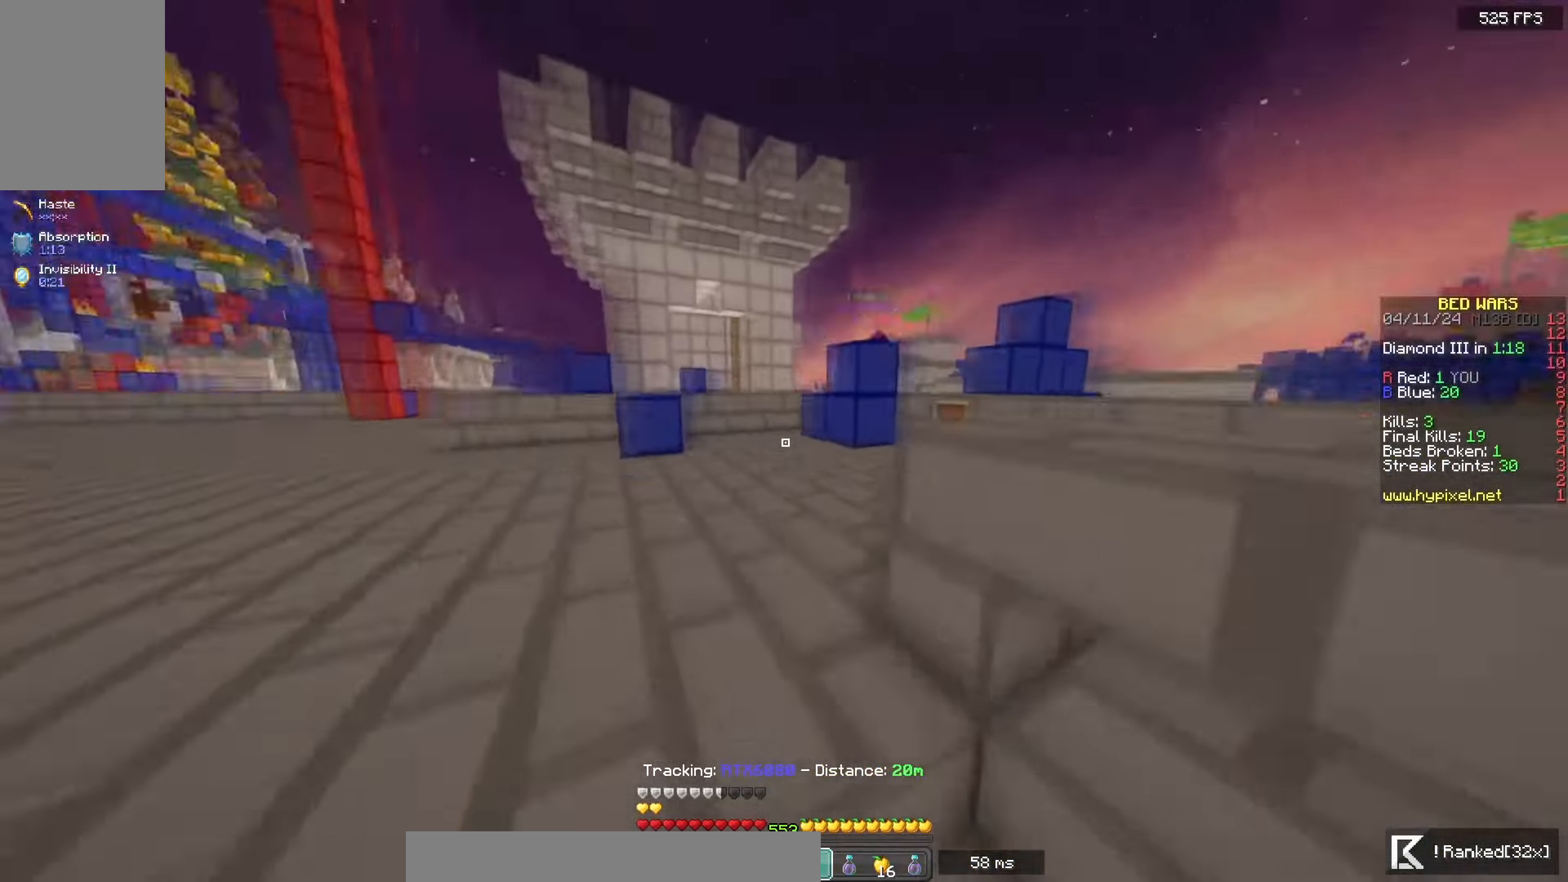
{"keys": ["w"], "mouse": [], "events": [[150, "a", "up"]]}
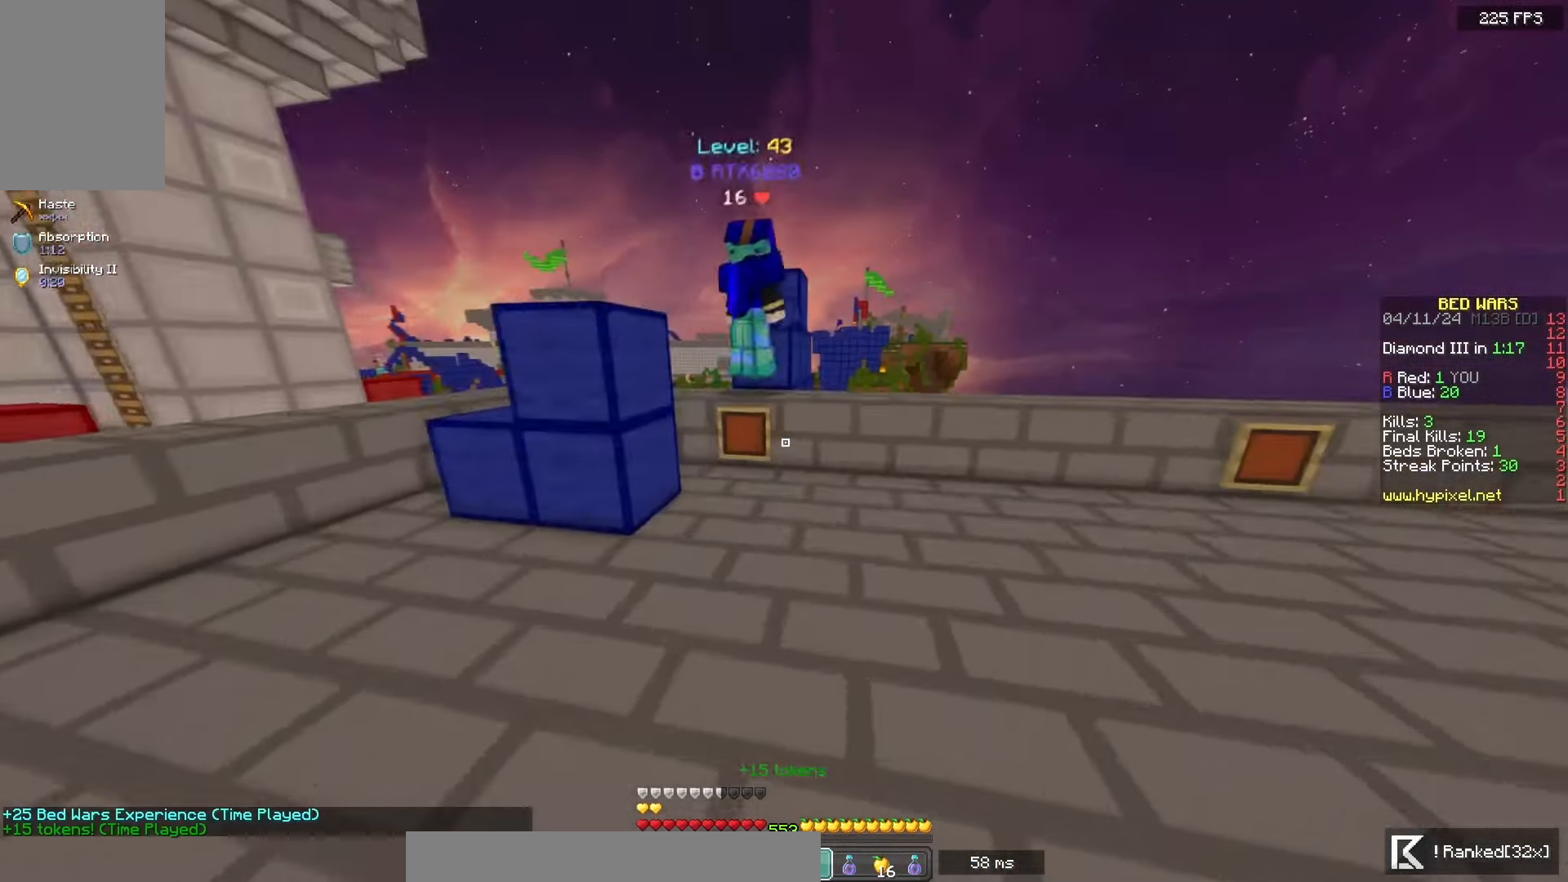
{"keys": ["a", "w"], "mouse": [], "events": [[483, "a", "down"]]}
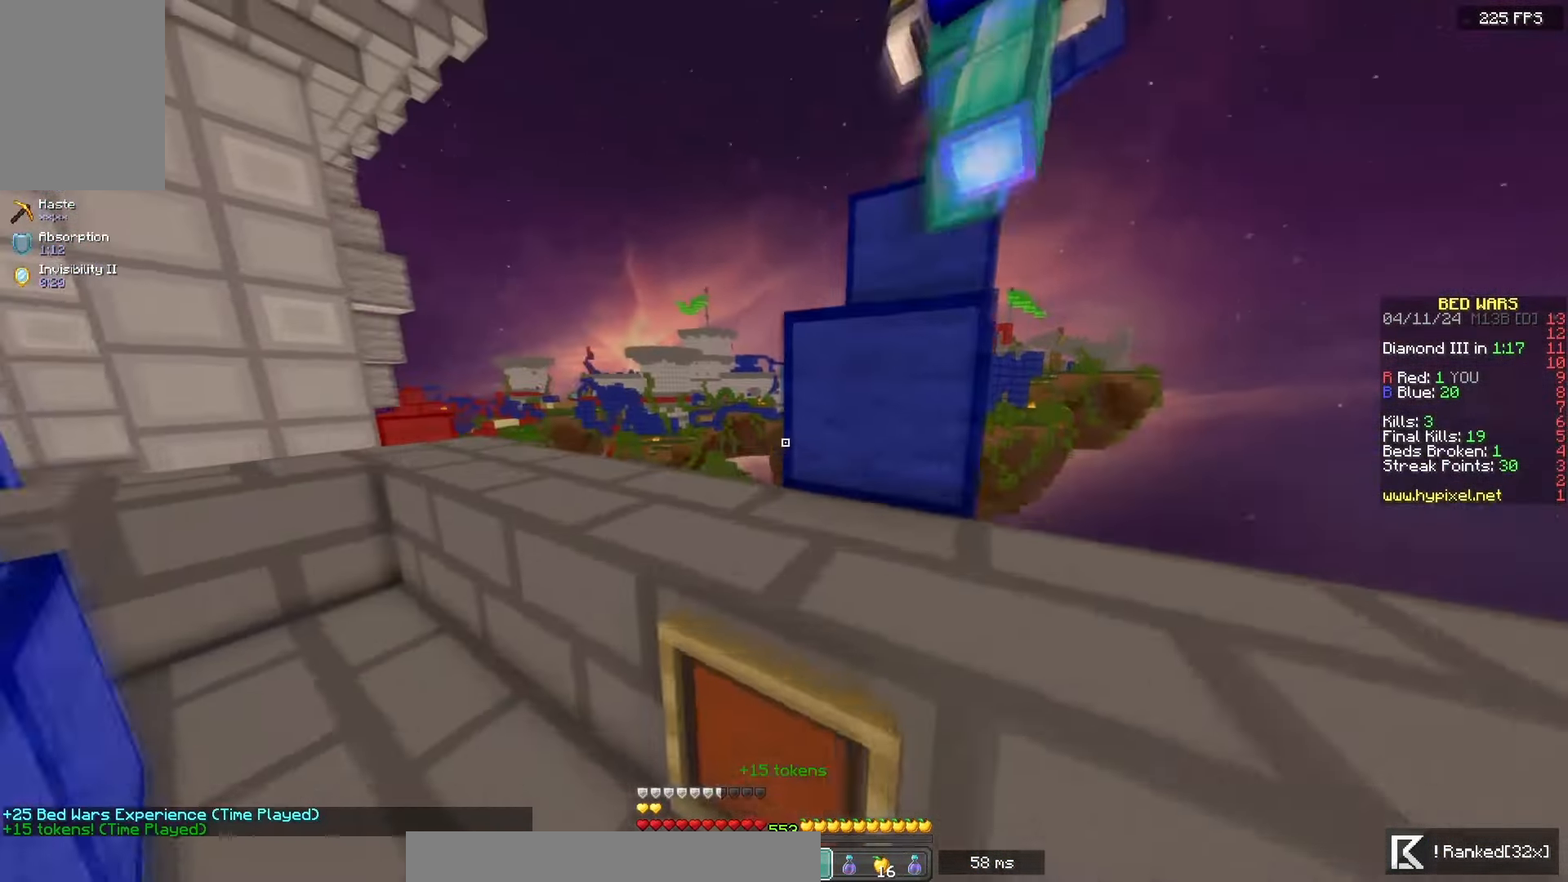
{"keys": ["d", "space", "w"], "mouse": ["left"], "events": [[17, "space", "down"], [200, "a", "up"], [250, "mouse_left", "down"], [483, "d", "down"]]}
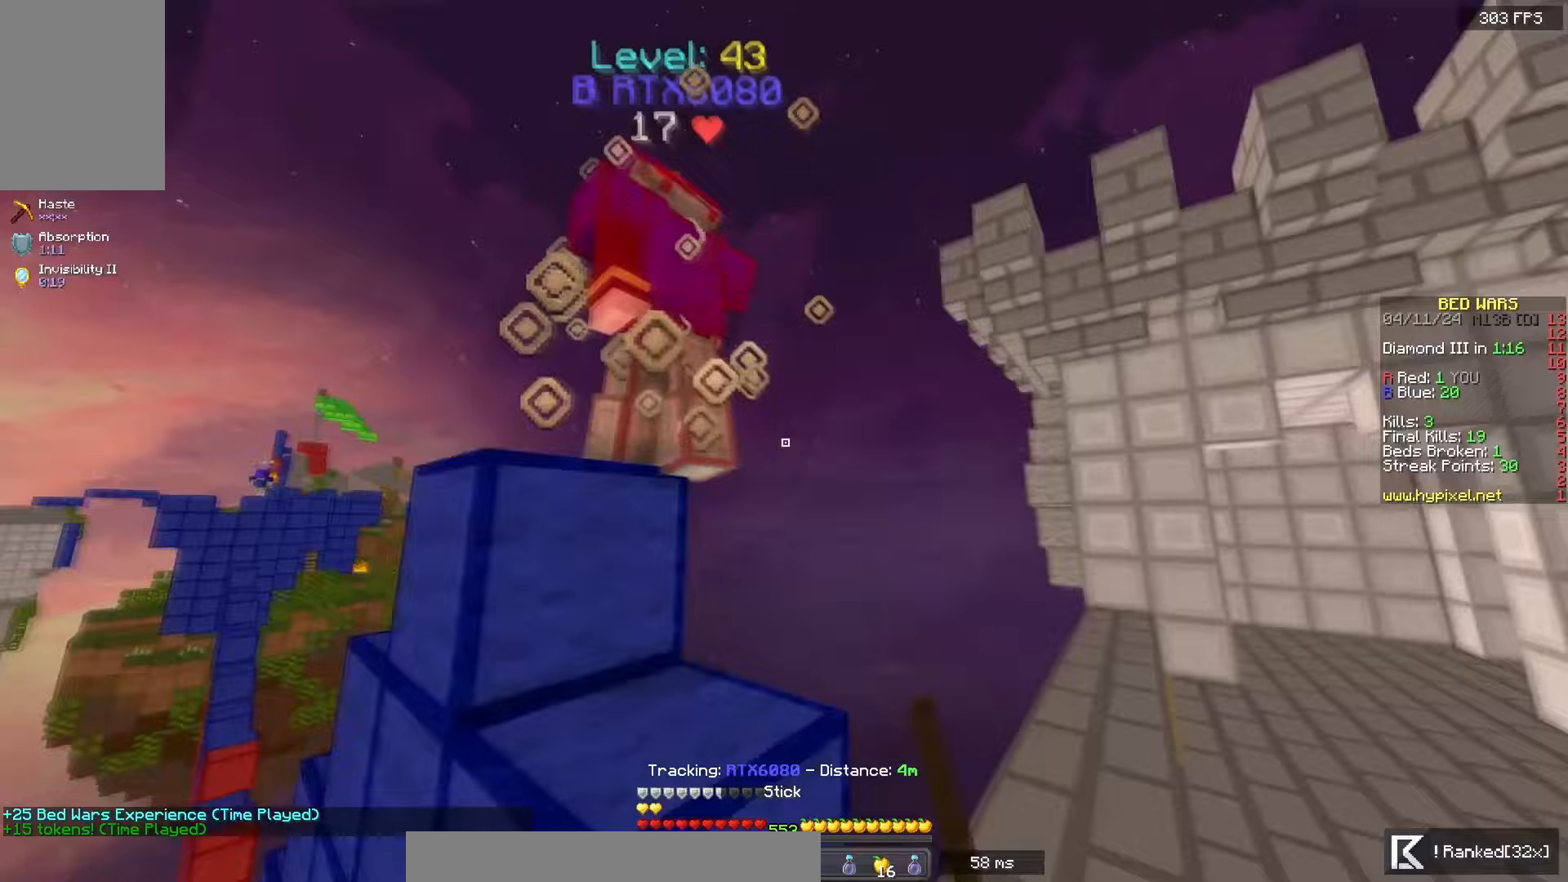
{"keys": ["a", "w"], "mouse": ["left"], "events": [[117, "mouse_left", "up"], [167, "a", "down"], [183, "mouse_left", "down"], [233, "d", "up"], [267, "space", "up"], [383, "w", "up"], [450, "w", "down"]]}
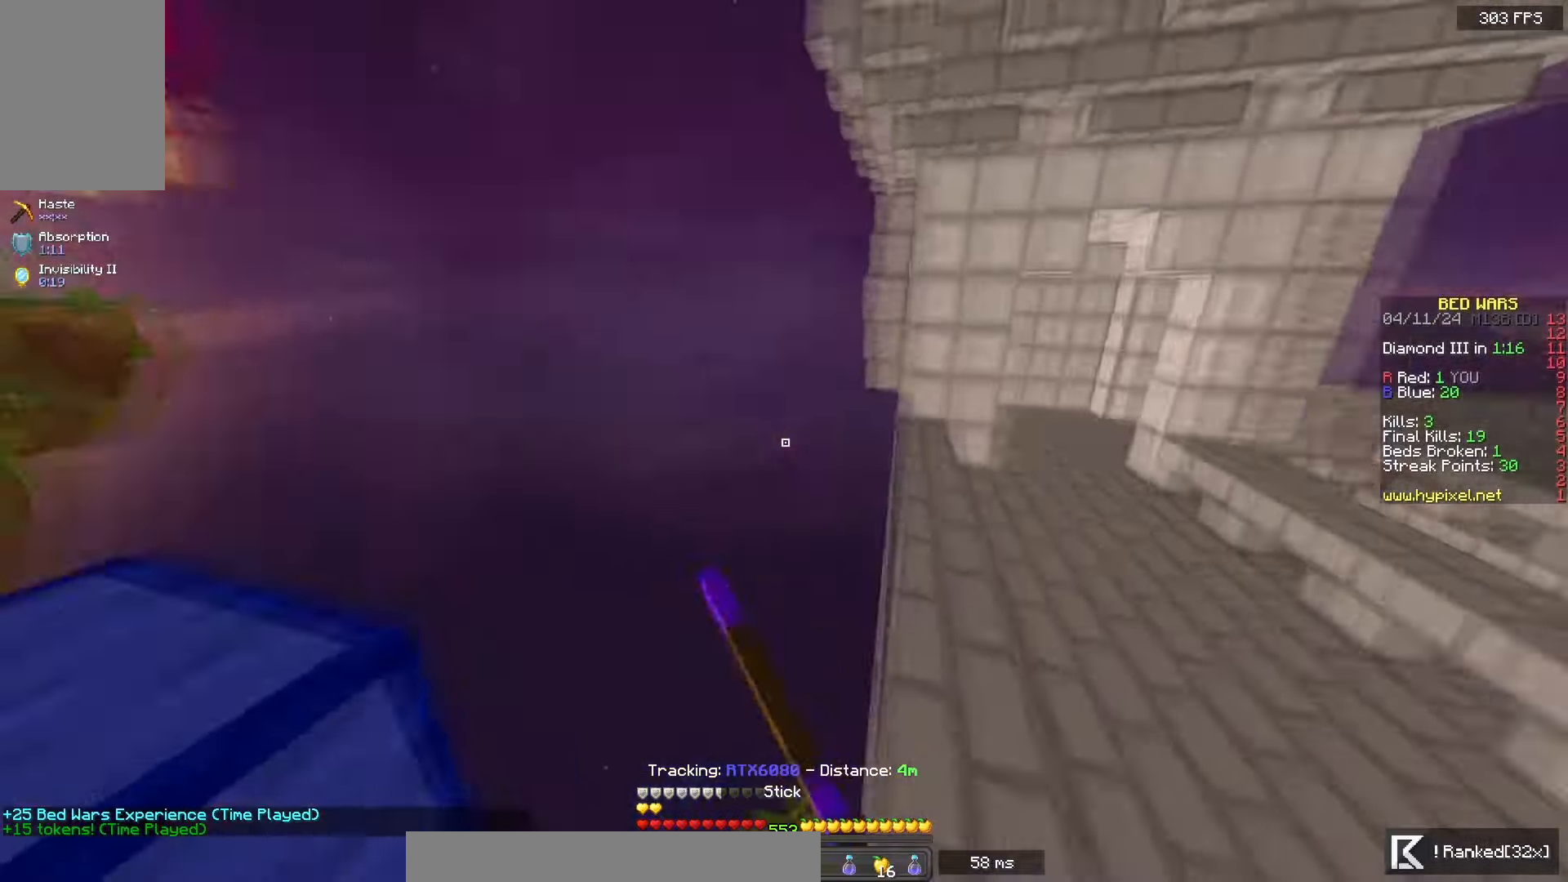
{"keys": ["w"], "mouse": [], "events": [[33, "d", "down"], [50, "a", "up"], [67, "mouse_left", "up"], [267, "d", "up"]]}
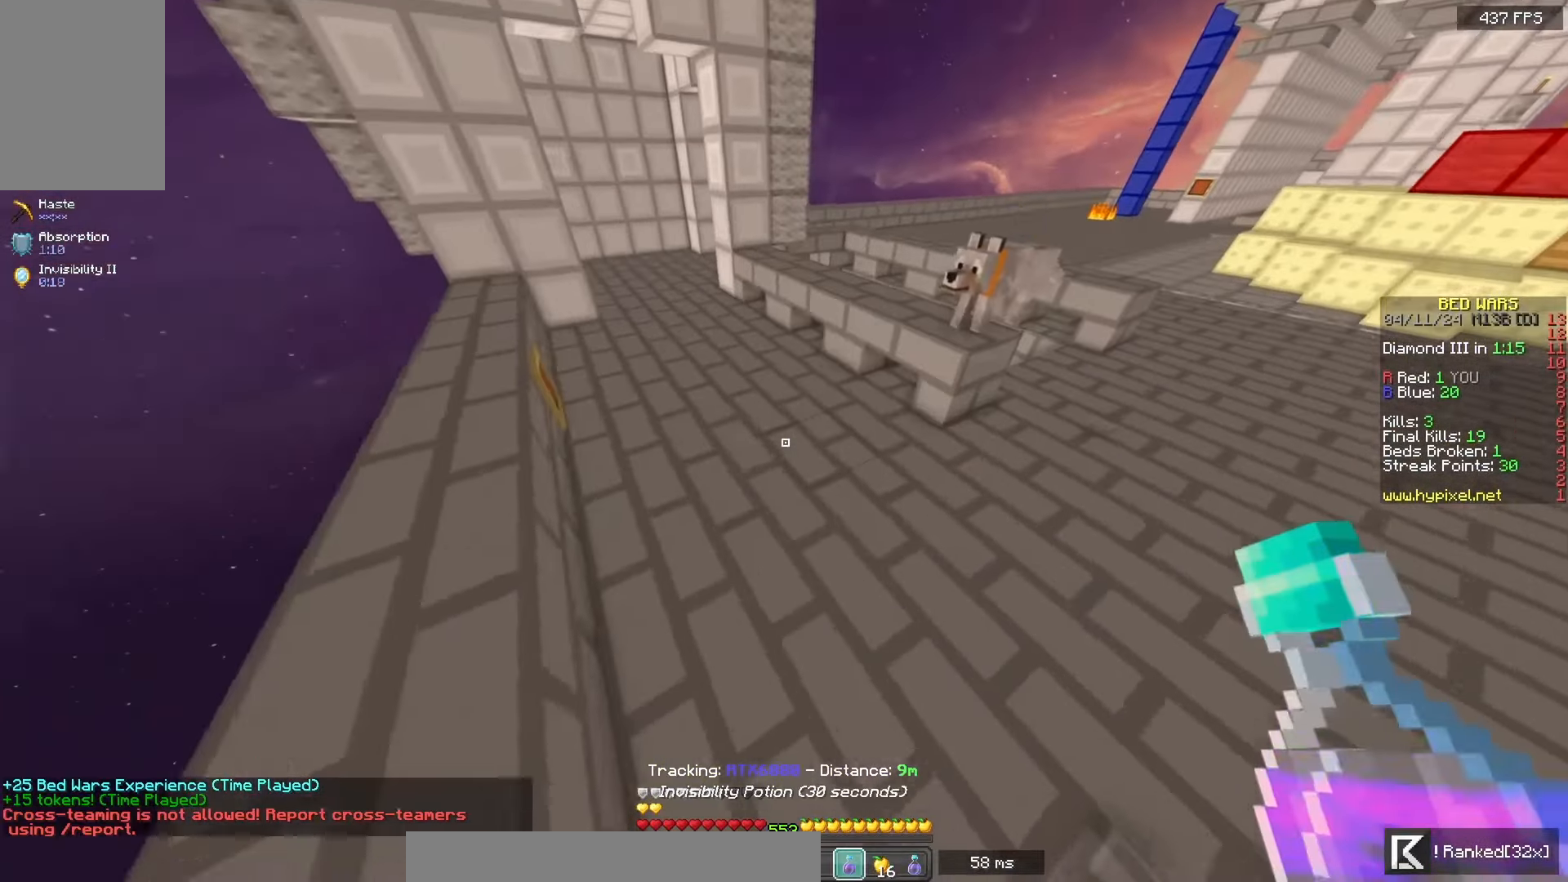
{"keys": ["space", "w"], "mouse": [], "events": [[483, "space", "down"]]}
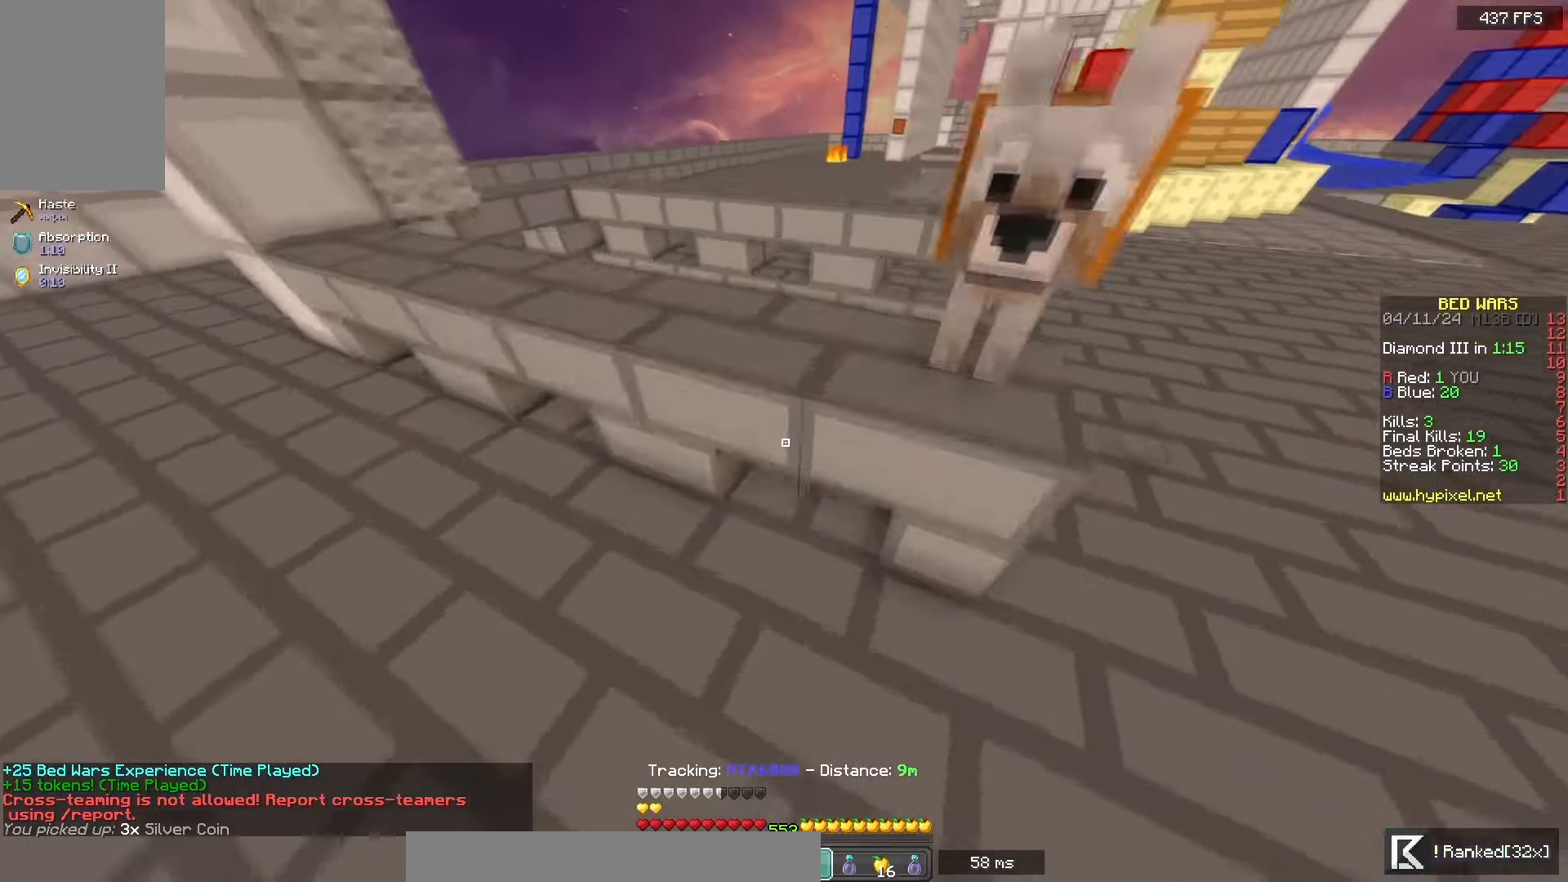
{"keys": ["space", "w"], "mouse": [], "events": [[17, "a", "down"], [233, "space", "up"], [267, "a", "up"], [383, "space", "down"]]}
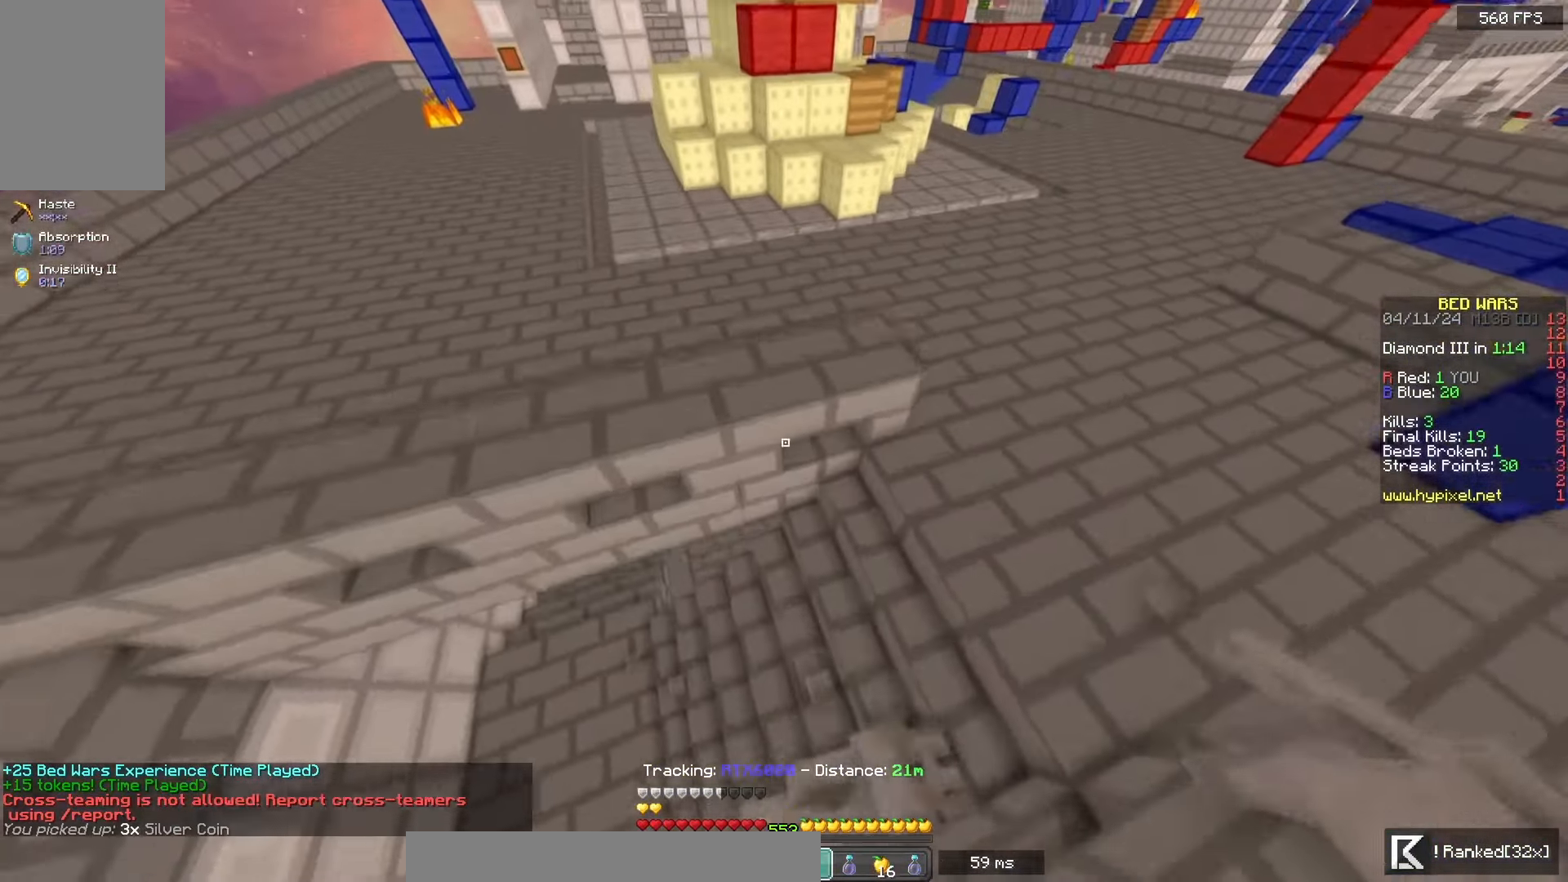
{"keys": ["a", "w"], "mouse": [], "events": [[217, "a", "down"], [300, "space", "up"]]}
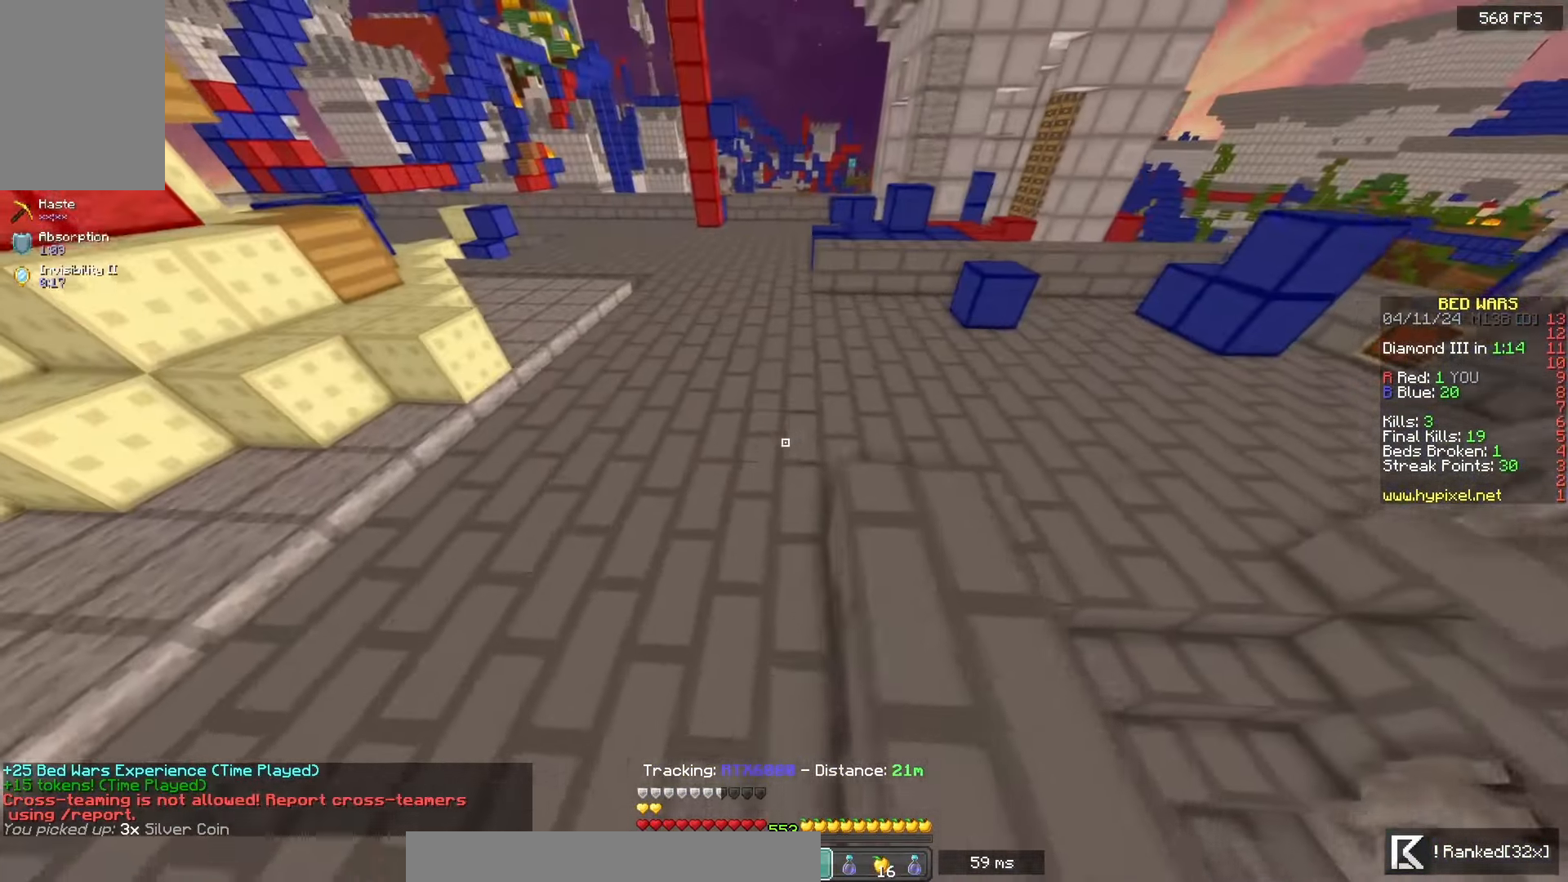
{"keys": ["a", "w"], "mouse": [], "events": []}
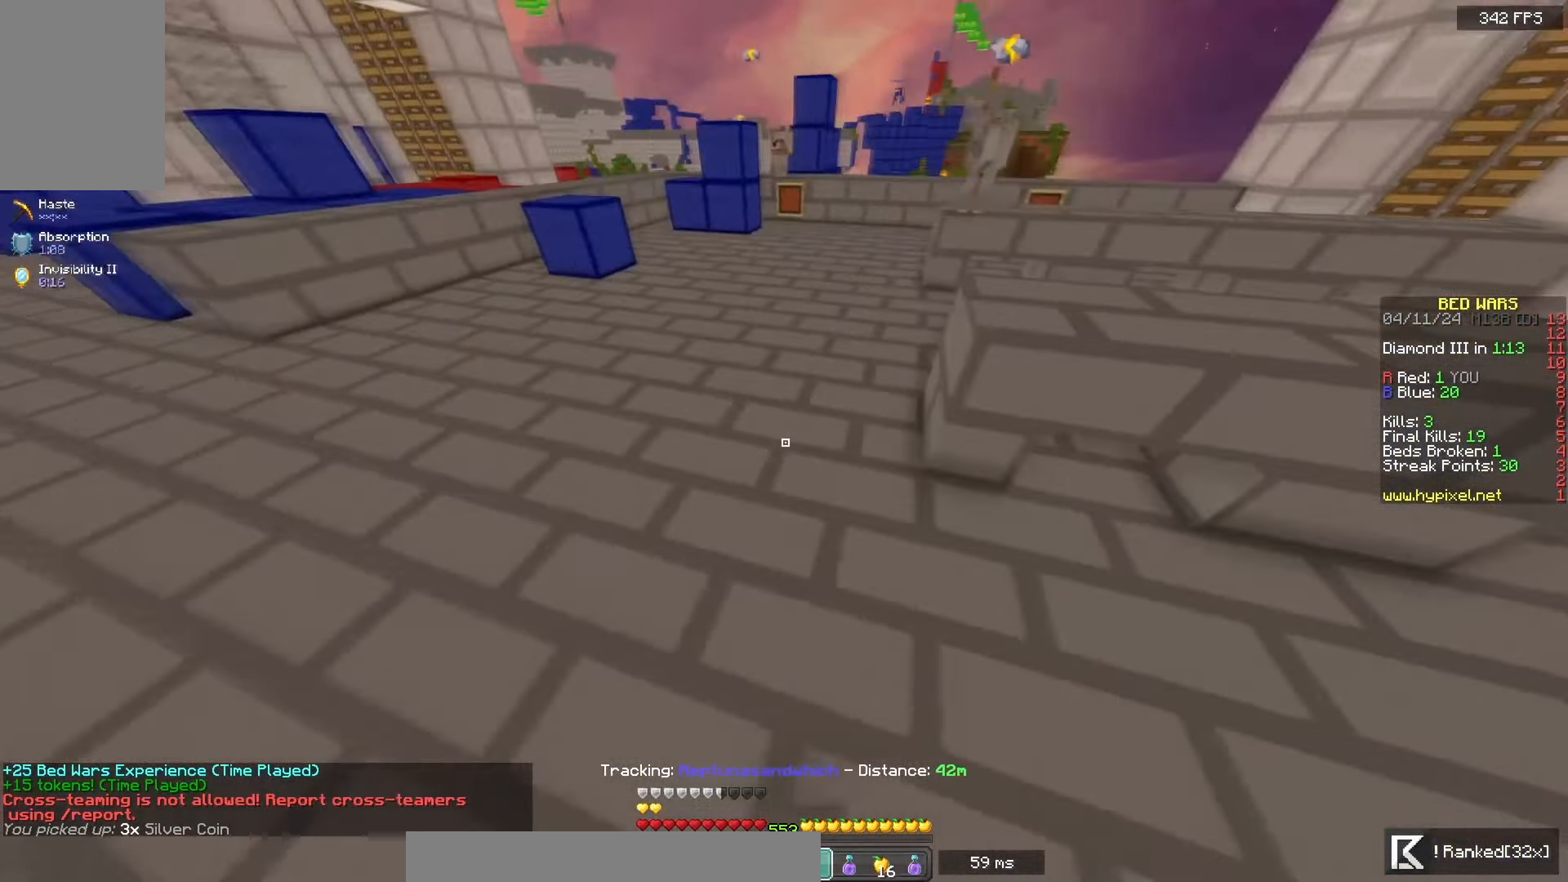
{"keys": ["a", "w"], "mouse": [], "events": []}
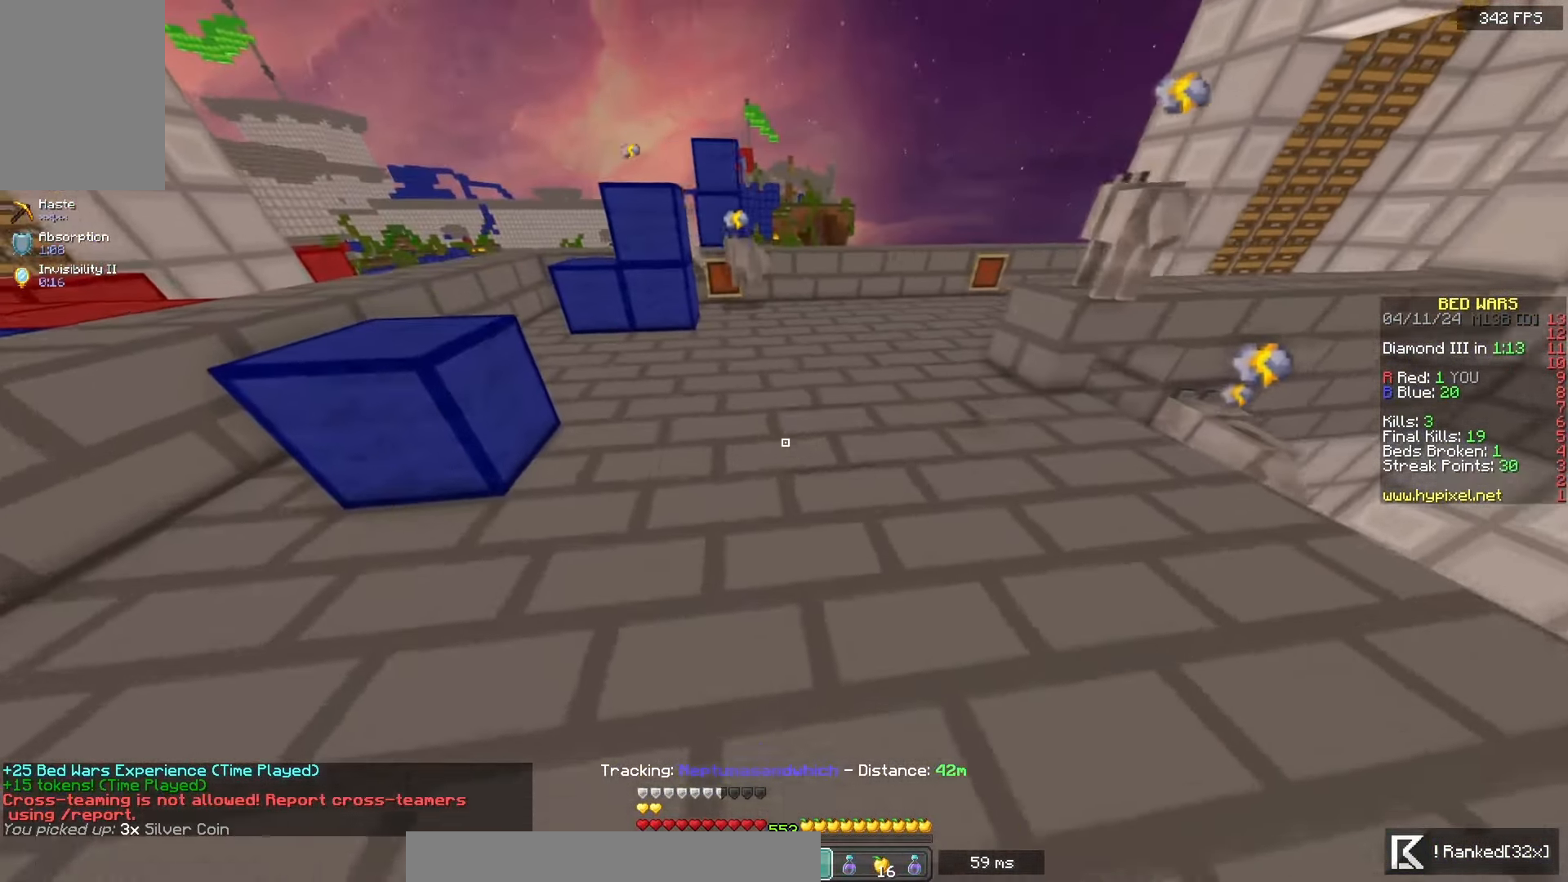
{"keys": ["d", "w"], "mouse": [], "events": [[150, "a", "up"], [500, "d", "down"]]}
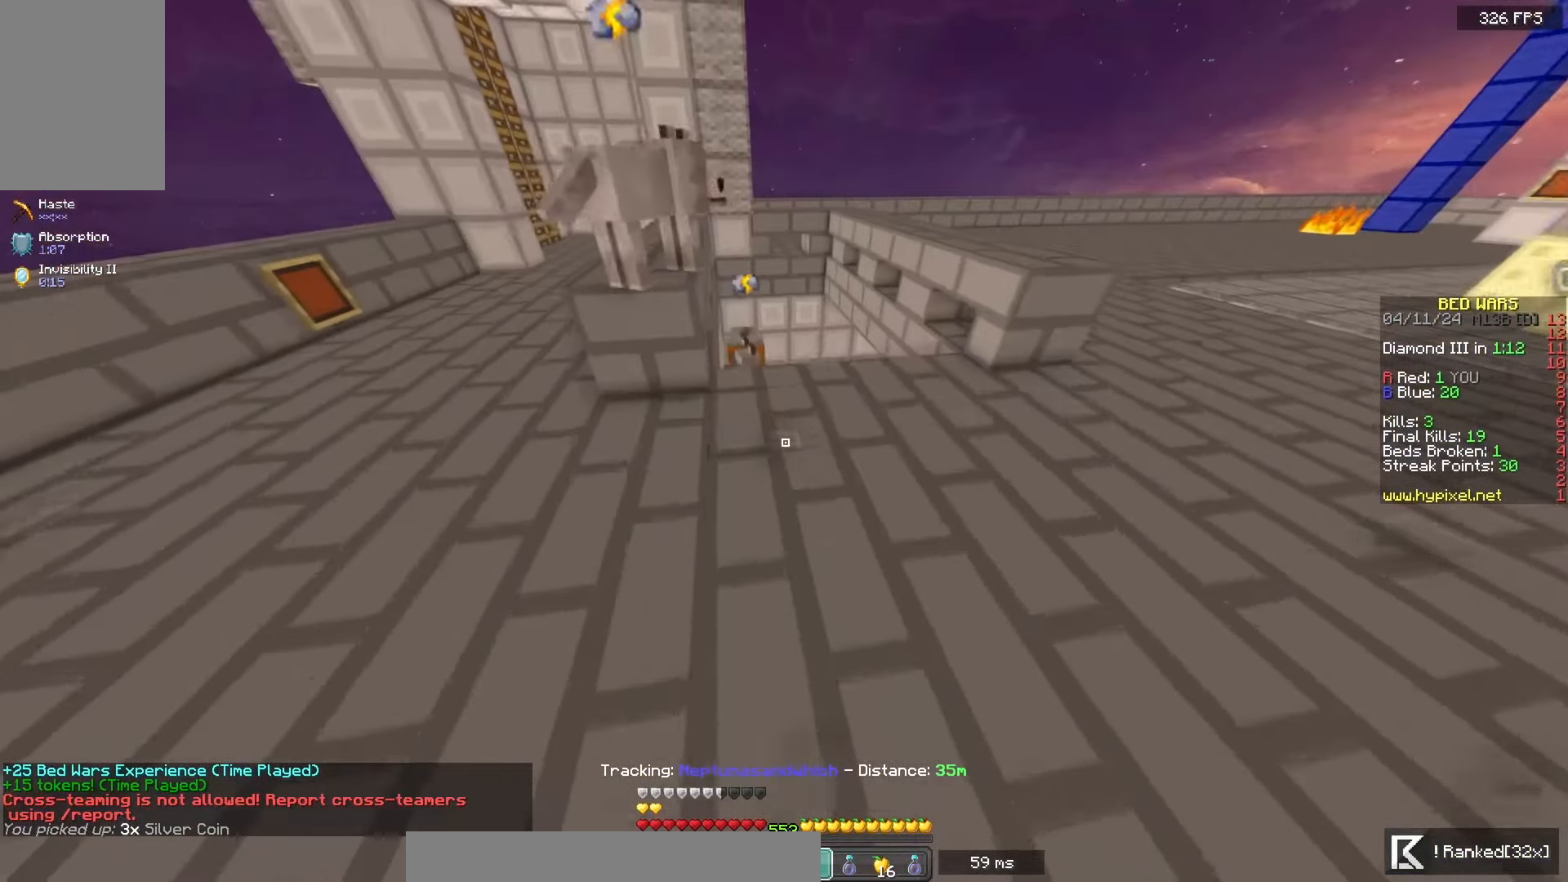
{"keys": ["a", "w"], "mouse": [], "events": [[267, "d", "up"], [450, "a", "down"]]}
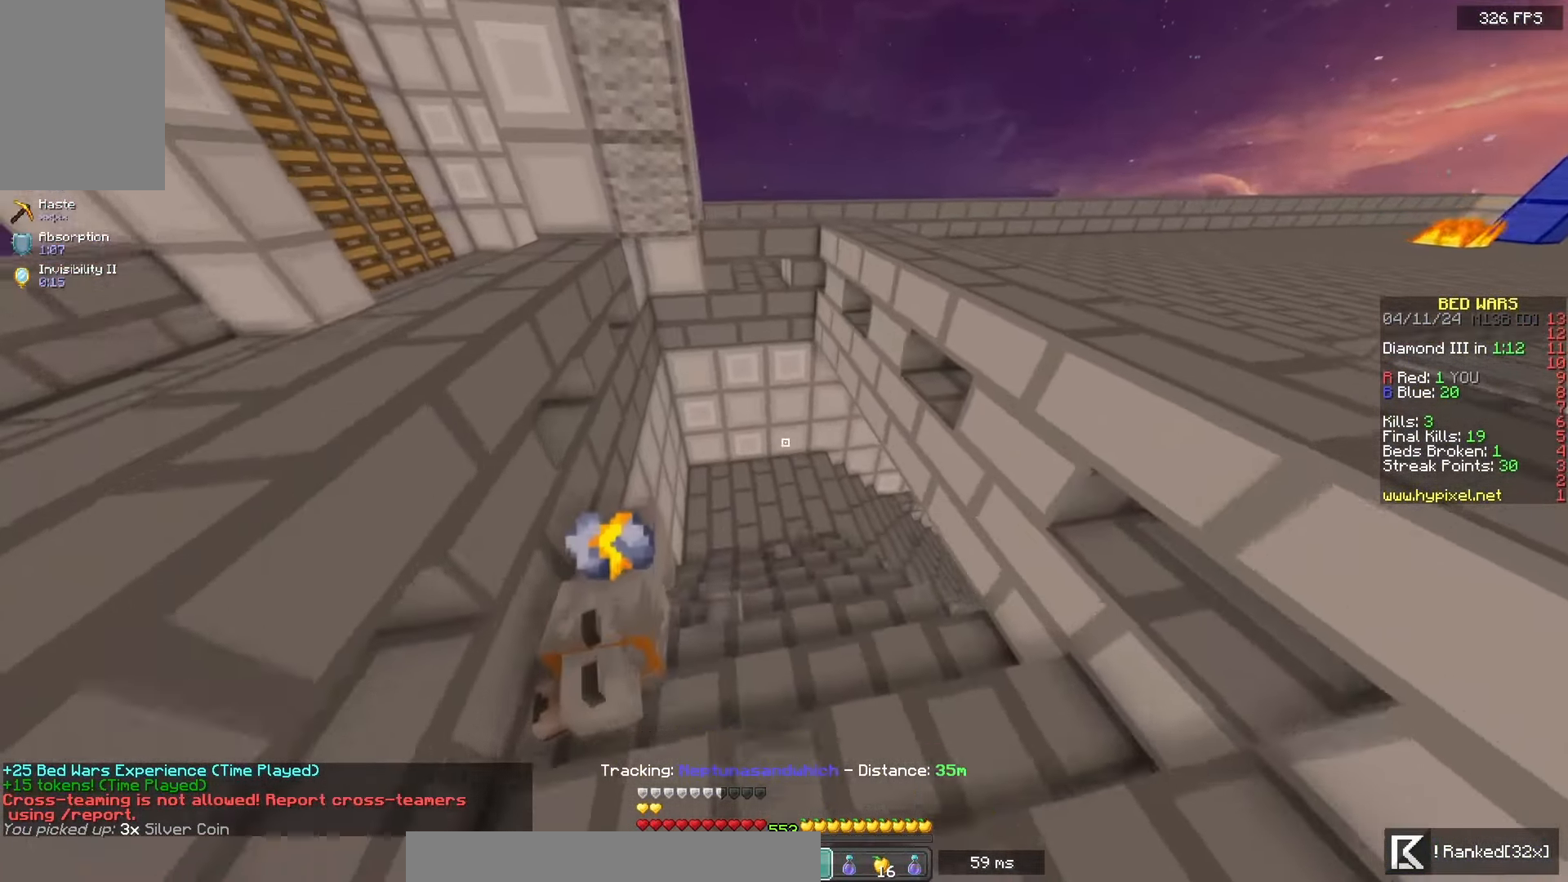
{"keys": ["d", "w"], "mouse": [], "events": [[483, "d", "down"], [500, "a", "up"]]}
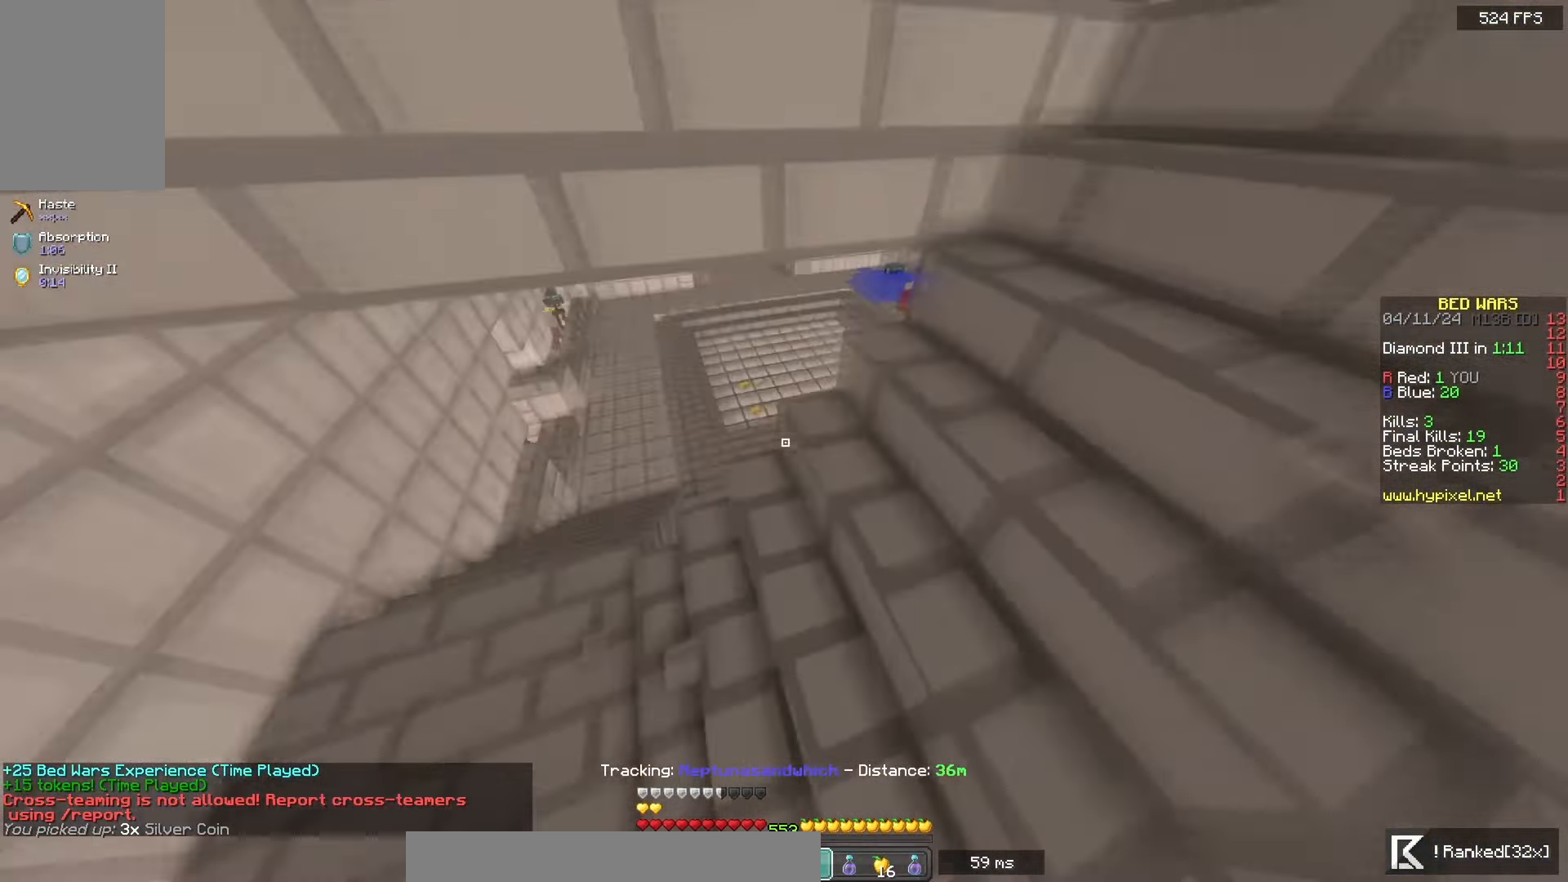
{"keys": ["w"], "mouse": [], "events": [[200, "d", "up"]]}
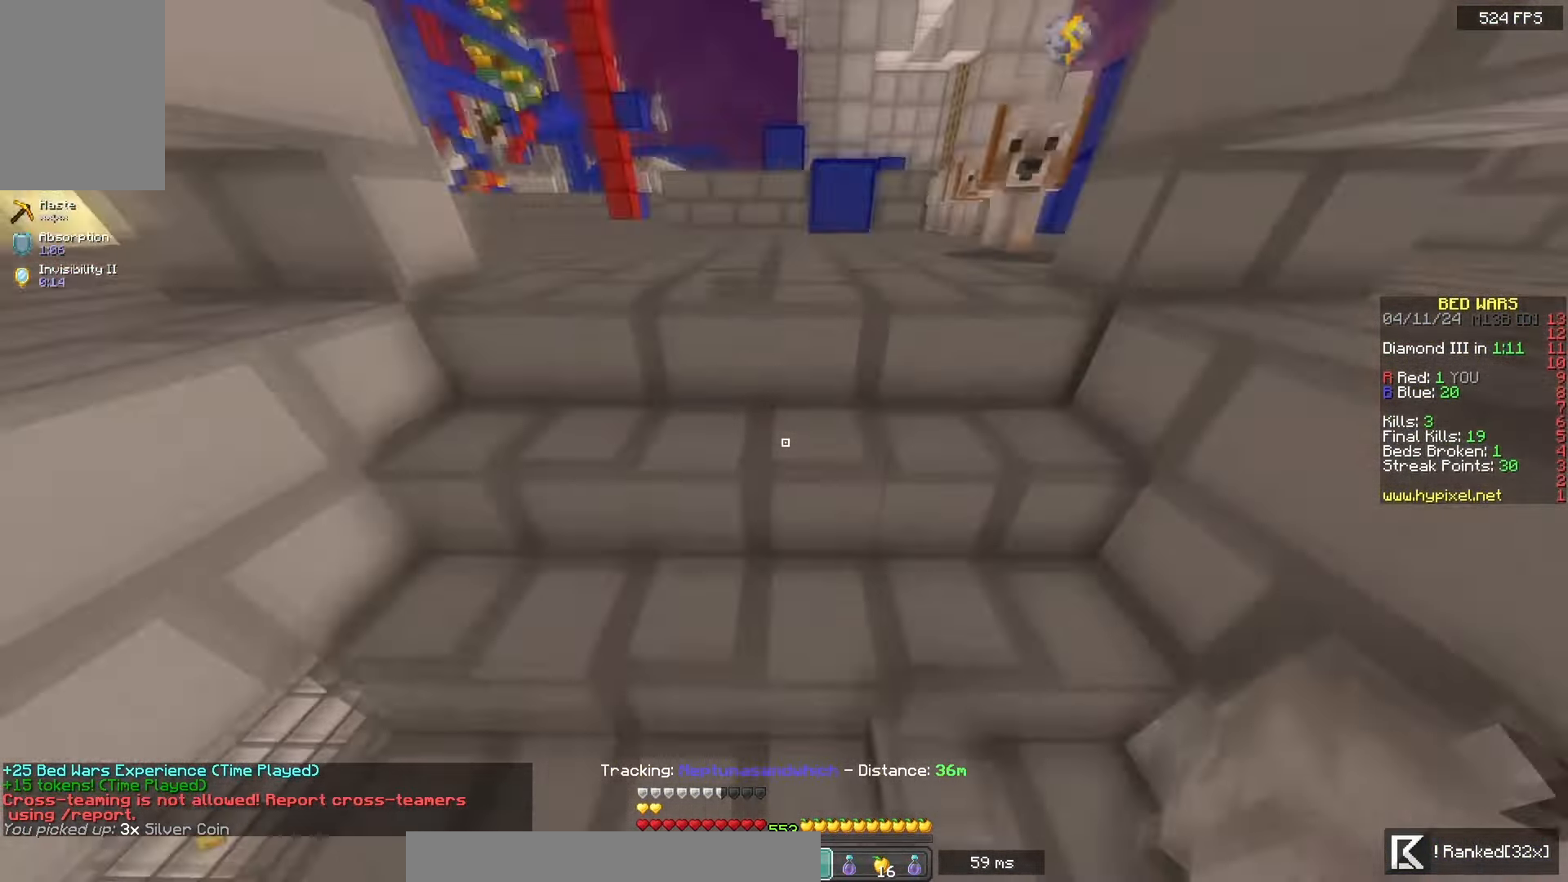
{"keys": ["a", "w"], "mouse": [], "events": [[17, "a", "down"], [183, "a", "up"], [283, "a", "down"]]}
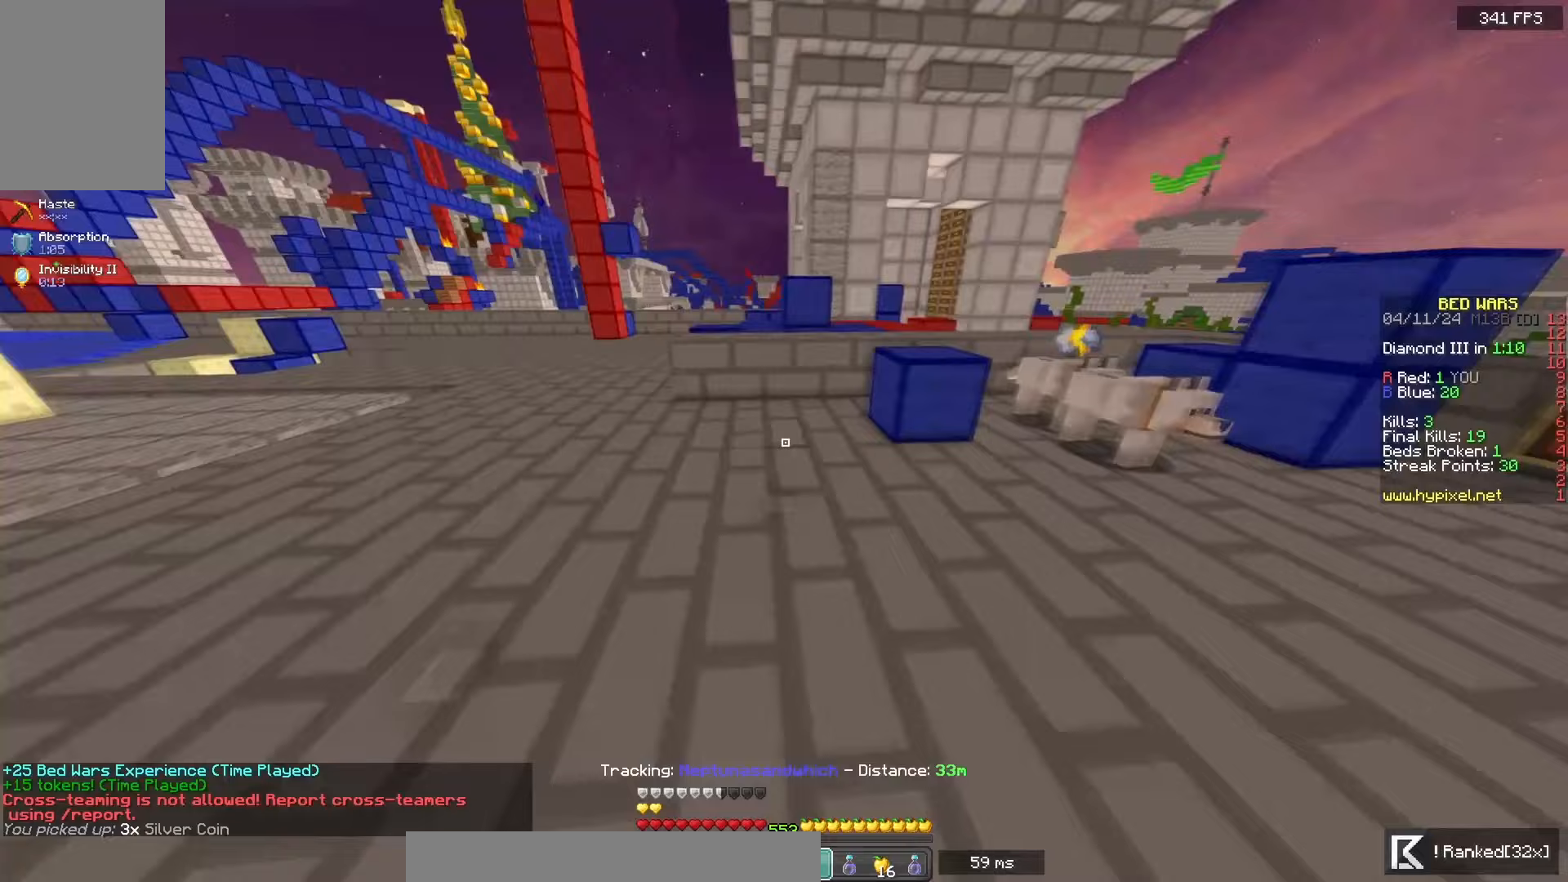
{"keys": ["w"], "mouse": [], "events": [[450, "a", "up"]]}
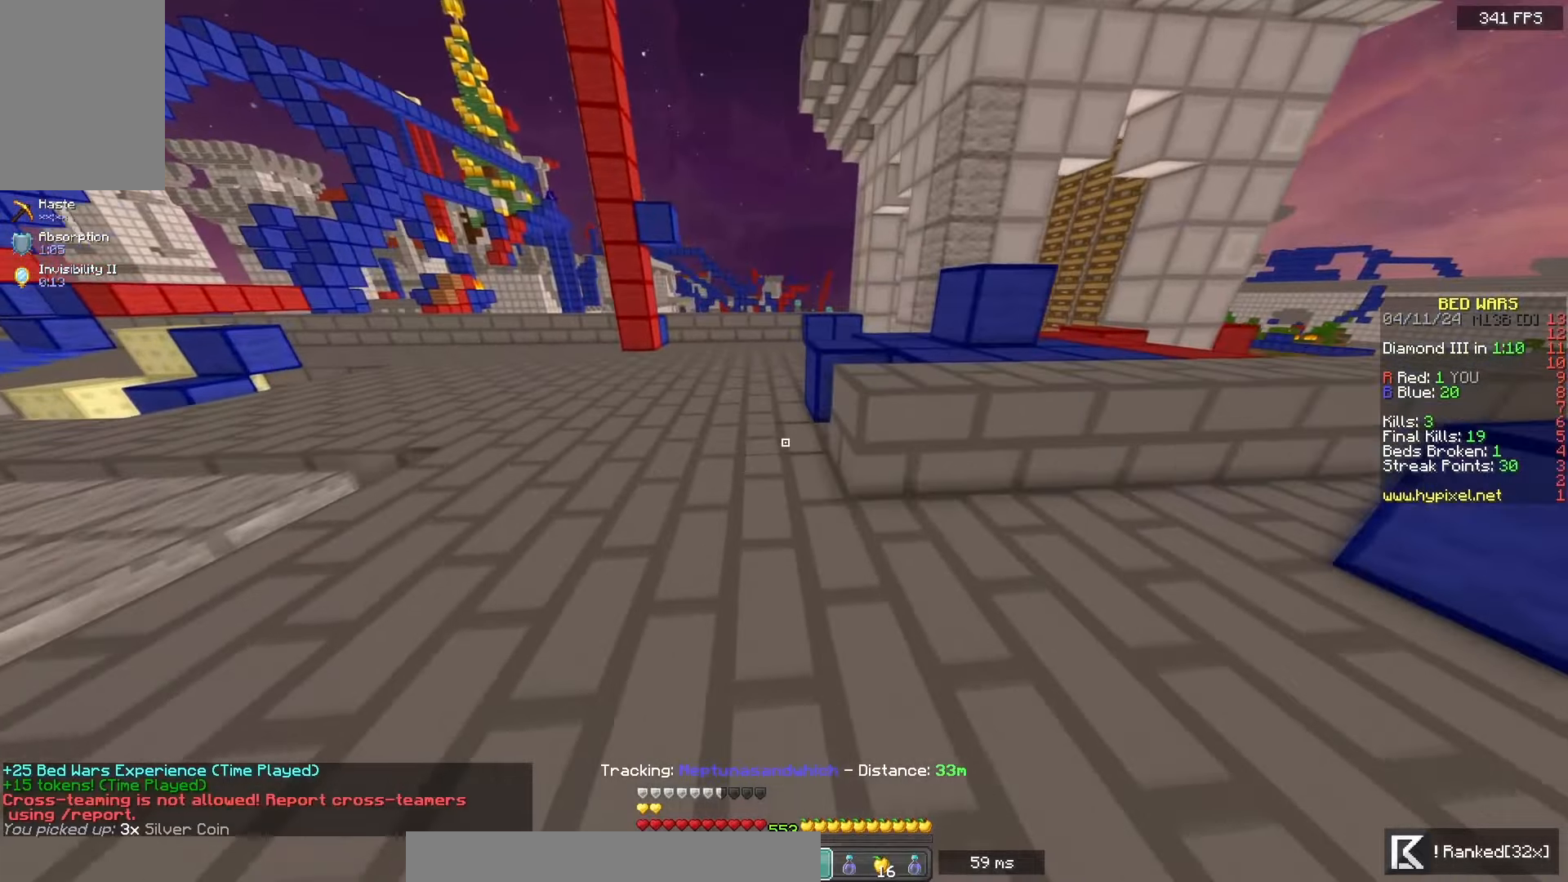
{"keys": ["w"], "mouse": [], "events": [[33, "a", "down"], [200, "a", "up"]]}
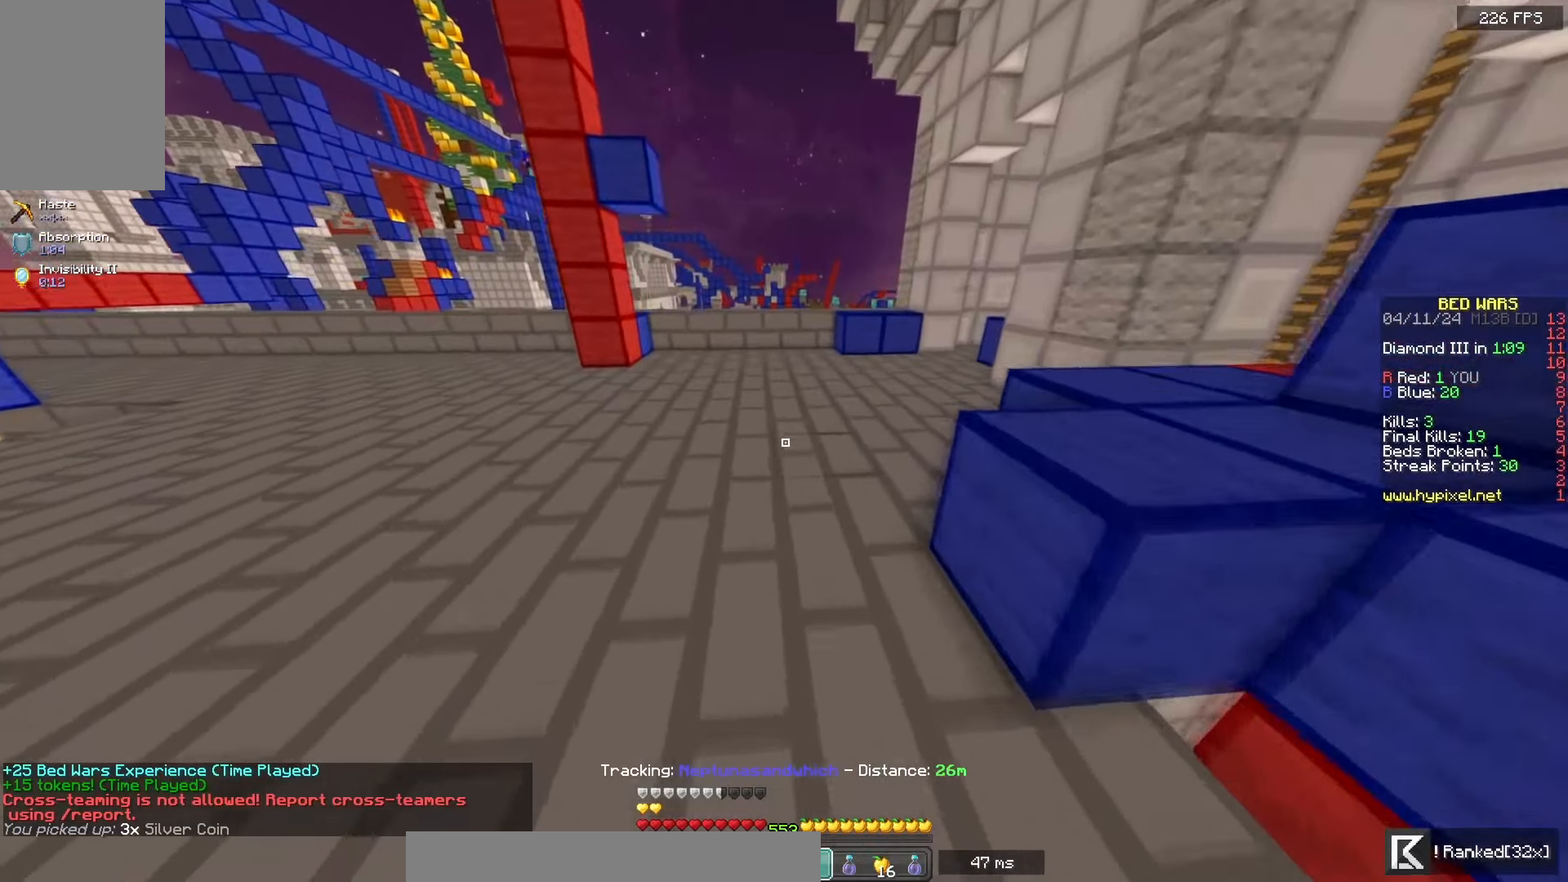
{"keys": [], "mouse": [], "events": [[350, "w", "up"]]}
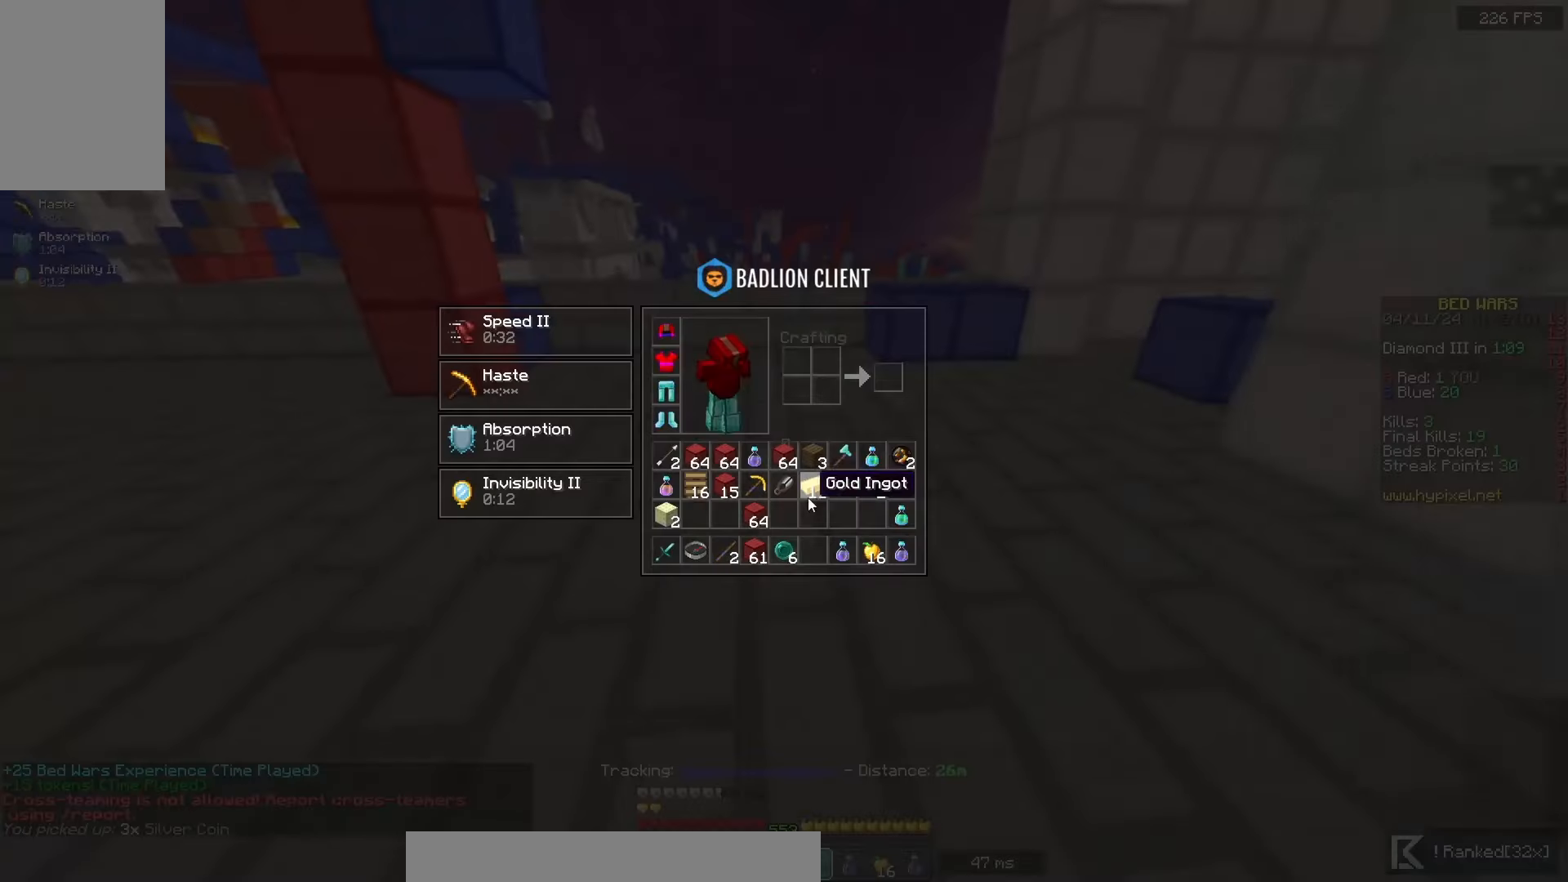
{"keys": [], "mouse": [], "events": []}